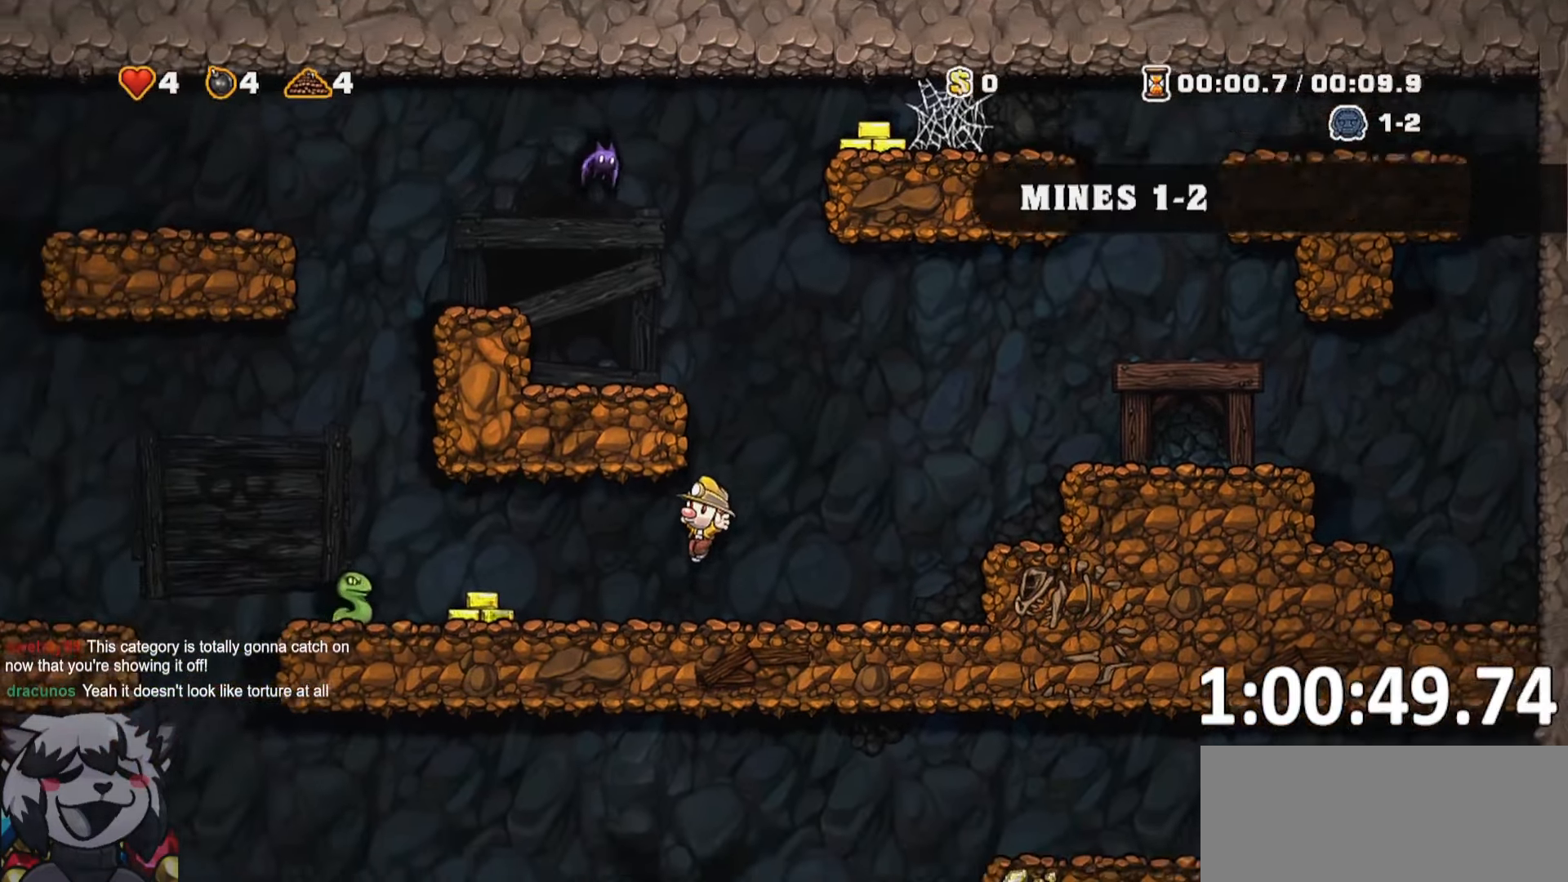
Gameplay with keyboard; each line is a JSON object with the keys held at the frame after it. "events" lists presses ("down") and releases ("up") of "a", "bomb", "d", "escape", "jump", "o", "rope", "run", "s", "w" and "whip" between this image and that frame as [ms after this image, input, new state], when the widget could be followed in between. No other keys are recorded. Mouse input is not recorded. Key names are as the overlay labels them; some are game actions (e.g. jump) rather than physical keys. Not read: ptt.
{"keys": ["a", "run"], "events": [[34, "whip", "down"], [217, "whip", "up"]]}
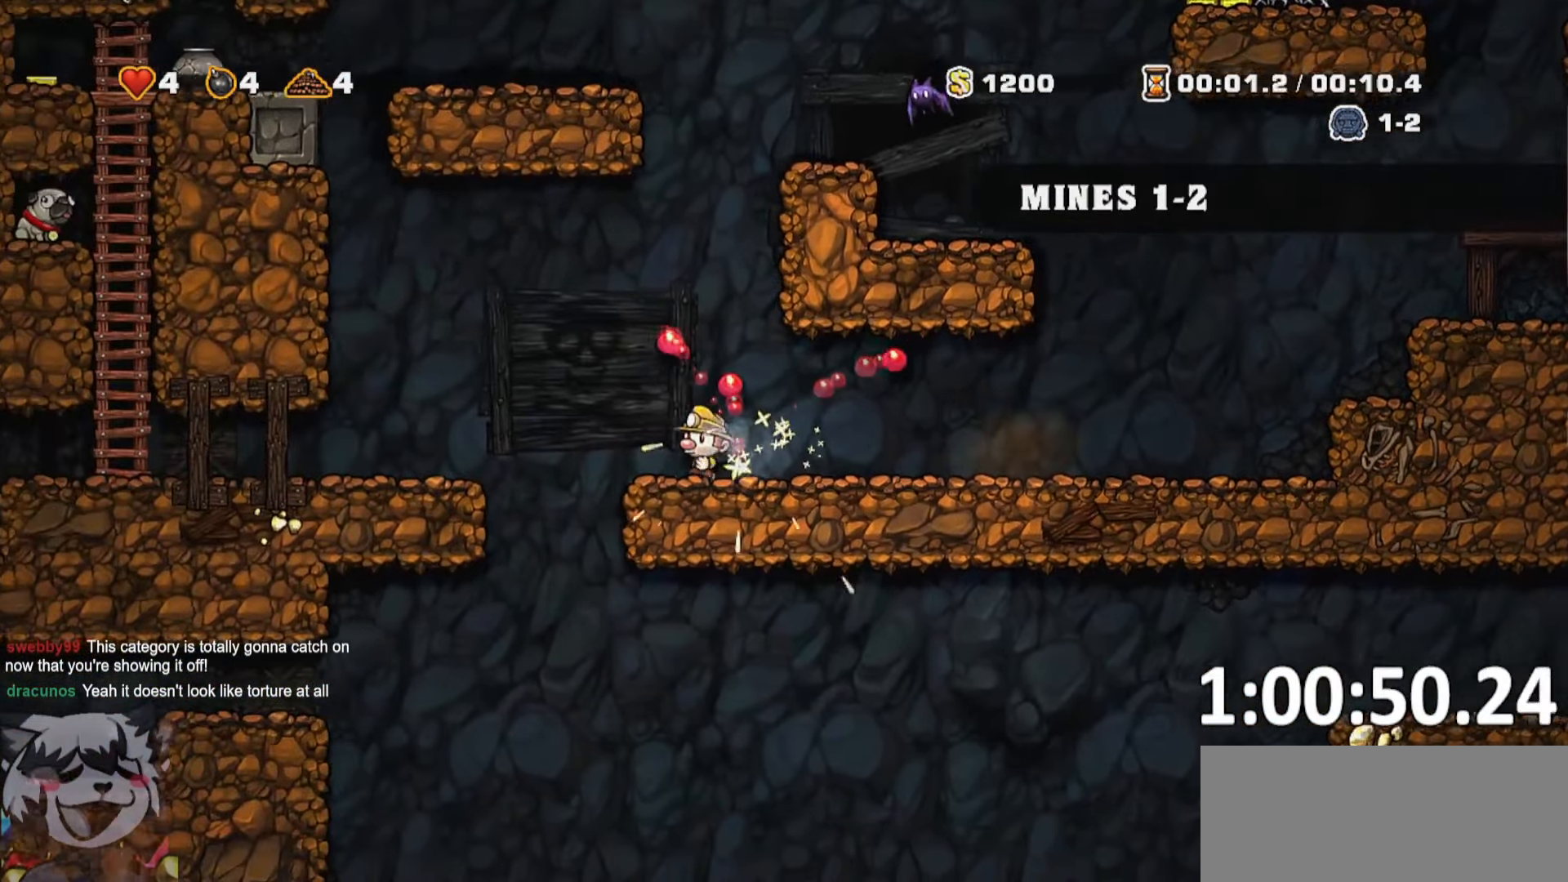
{"keys": ["a", "jump", "run"], "events": [[467, "jump", "down"]]}
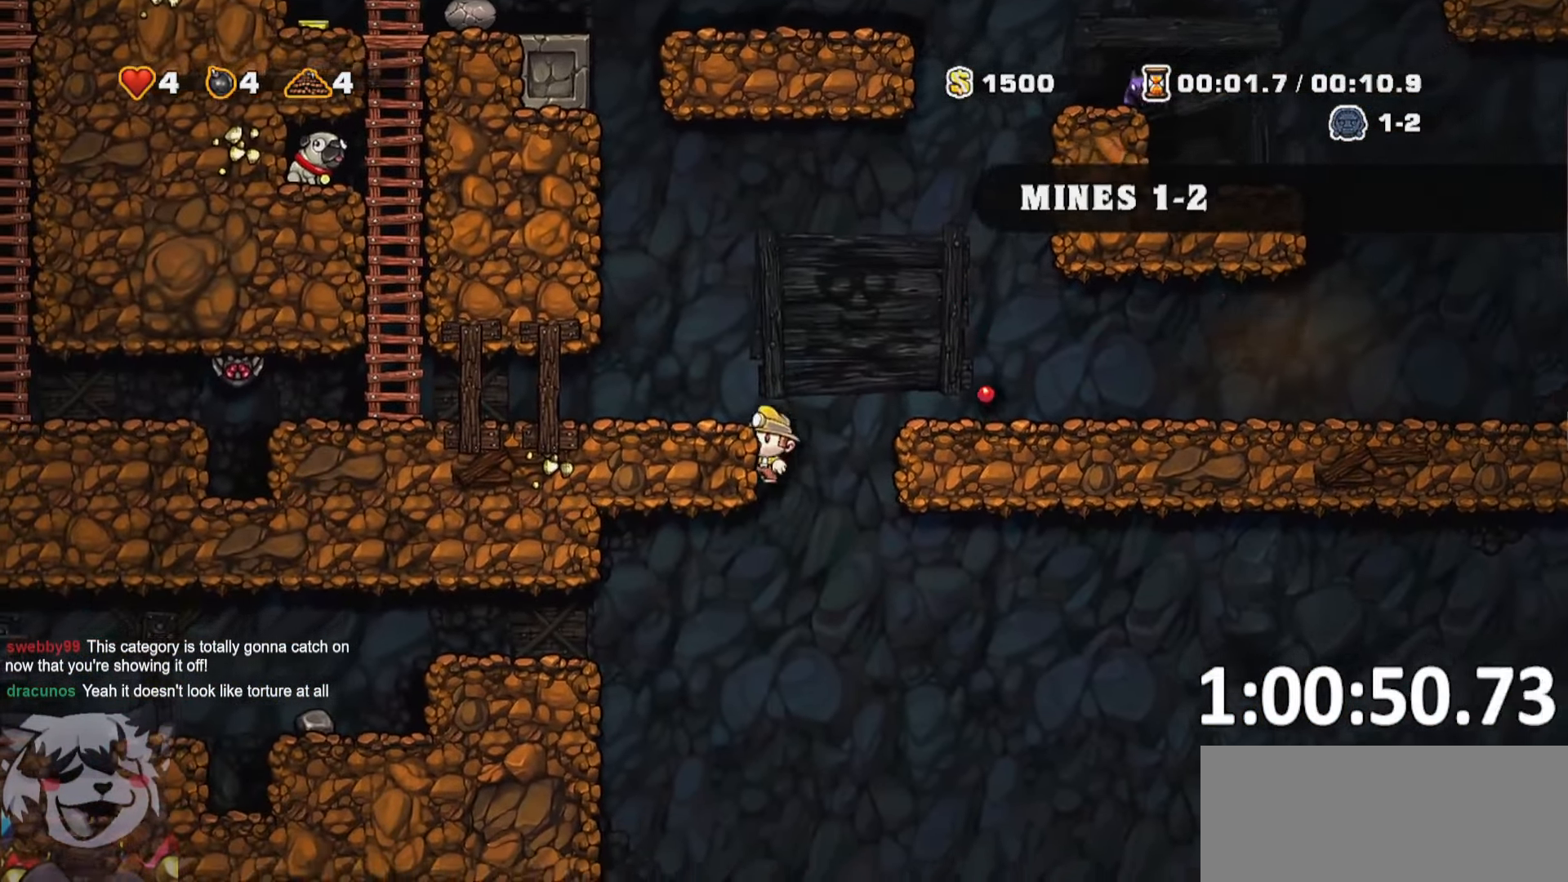
{"keys": ["a", "run"], "events": [[67, "jump", "up"]]}
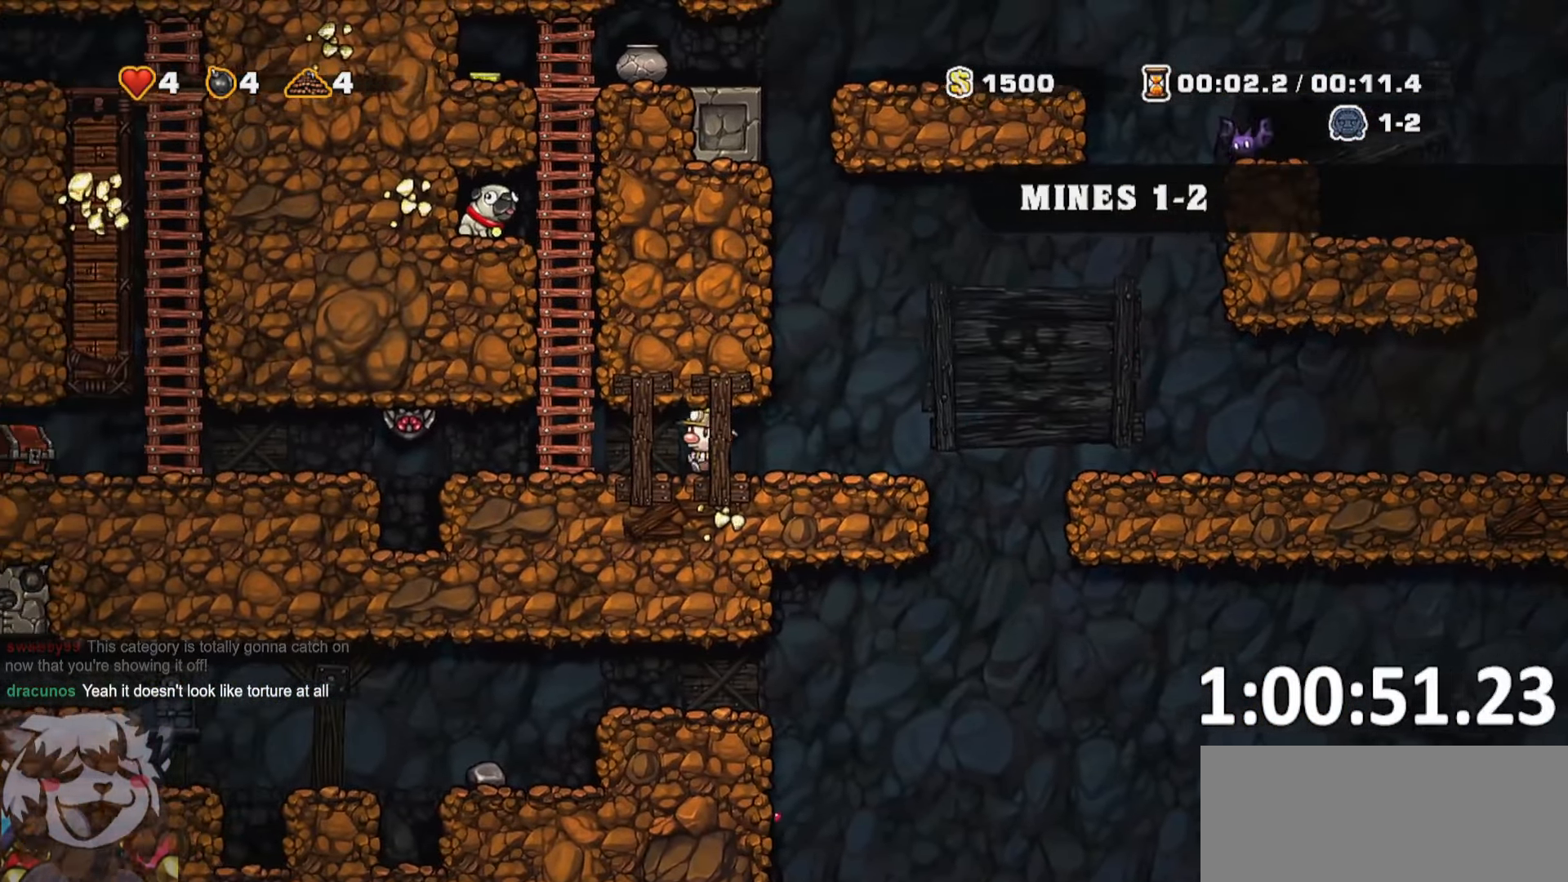
{"keys": ["a", "run"], "events": [[84, "whip", "down"], [217, "whip", "up"], [417, "jump", "down"], [500, "jump", "up"]]}
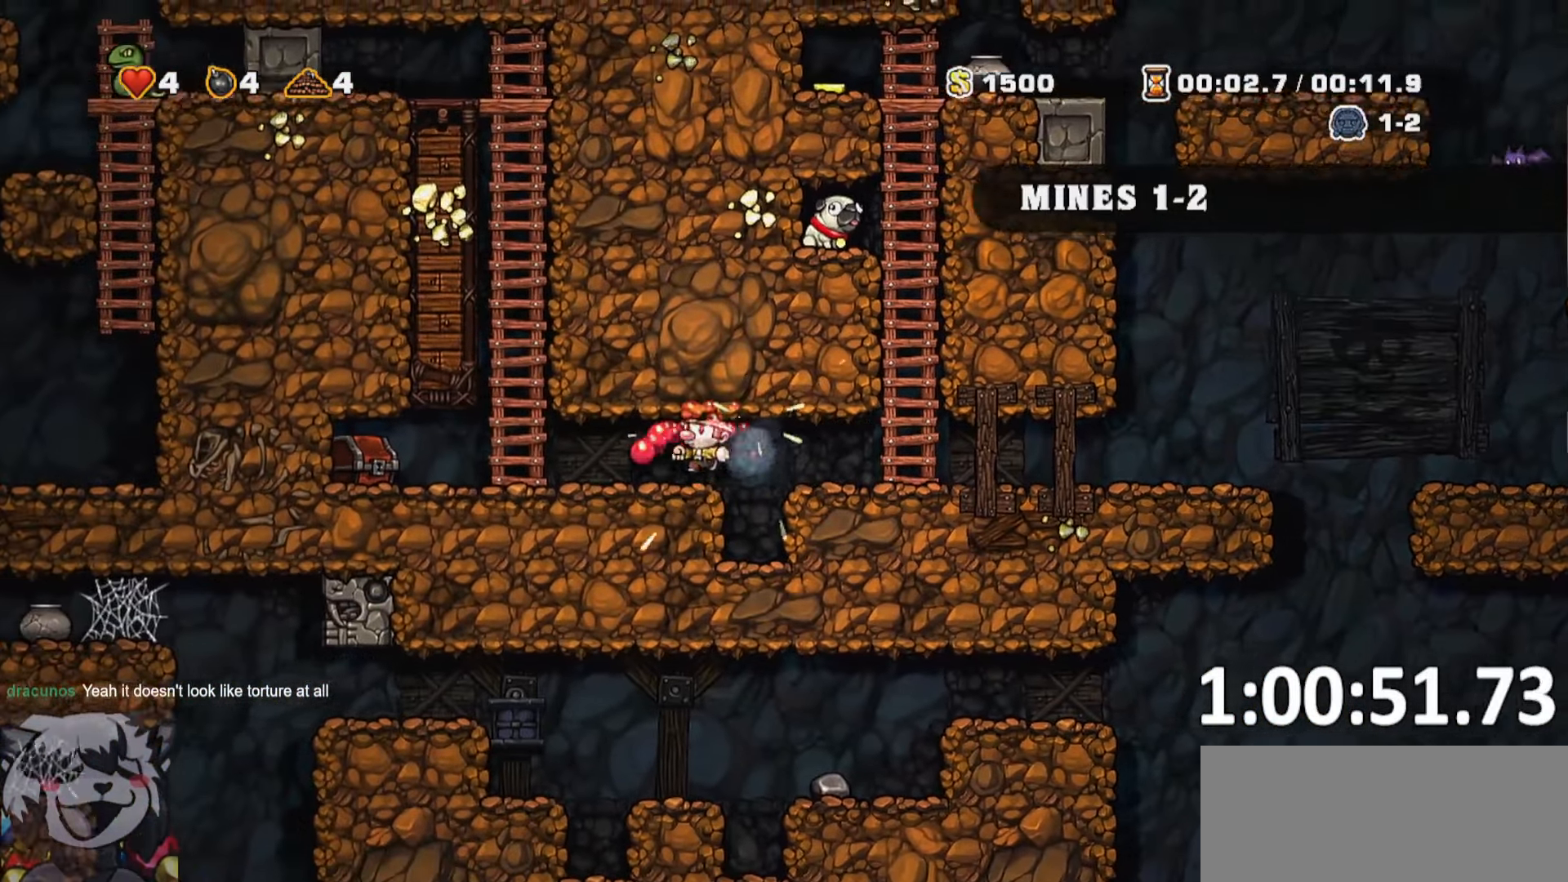
{"keys": ["a", "run"], "events": [[184, "whip", "down"], [367, "whip", "up"]]}
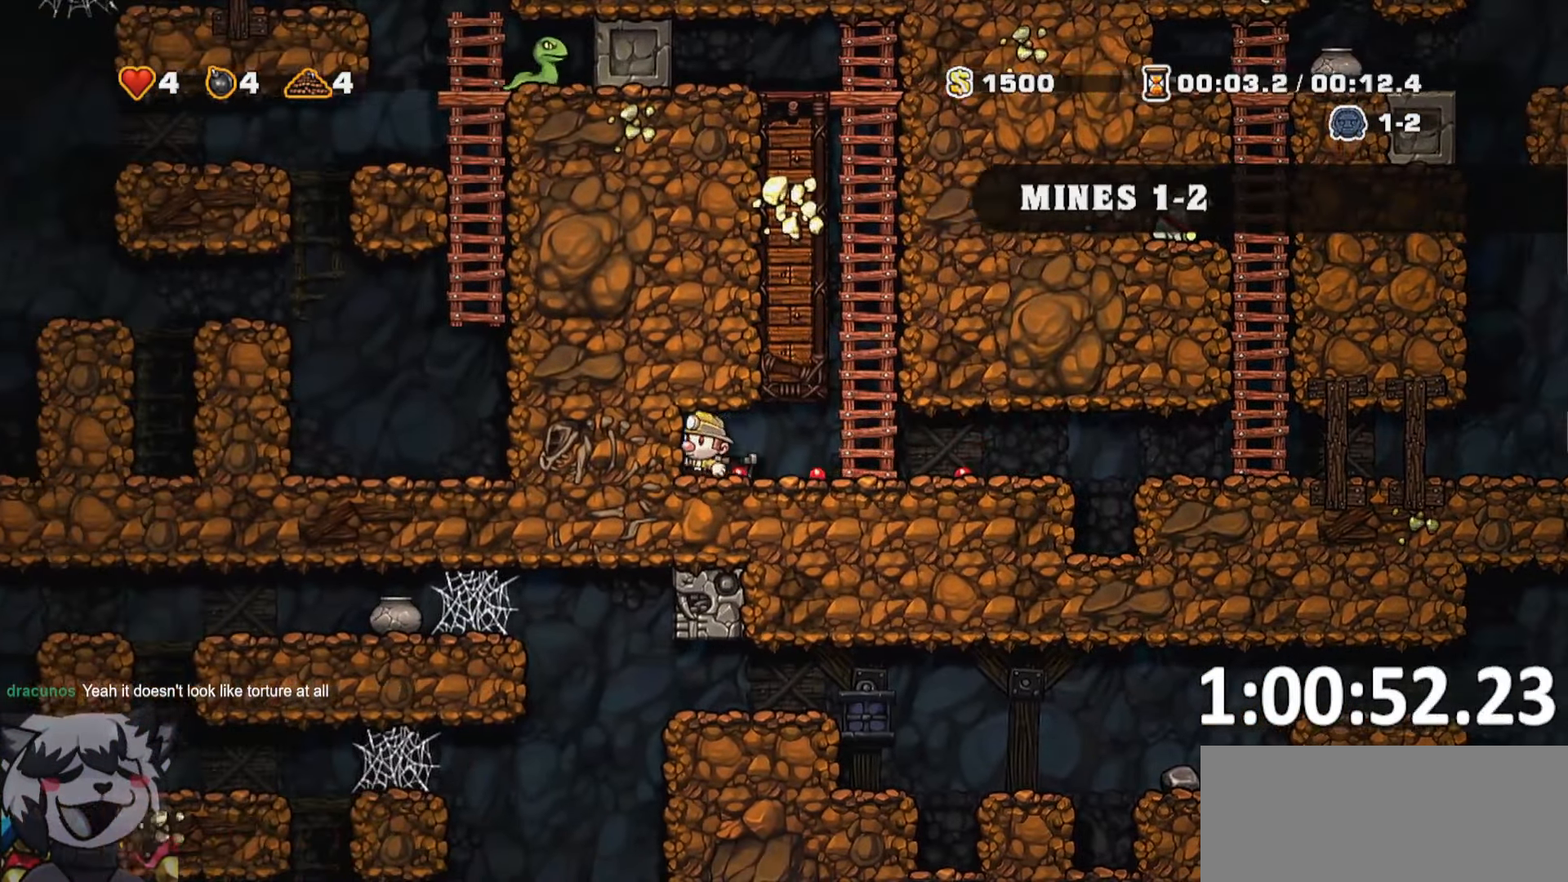
{"keys": ["d", "run"], "events": [[67, "a", "up"], [67, "d", "down"]]}
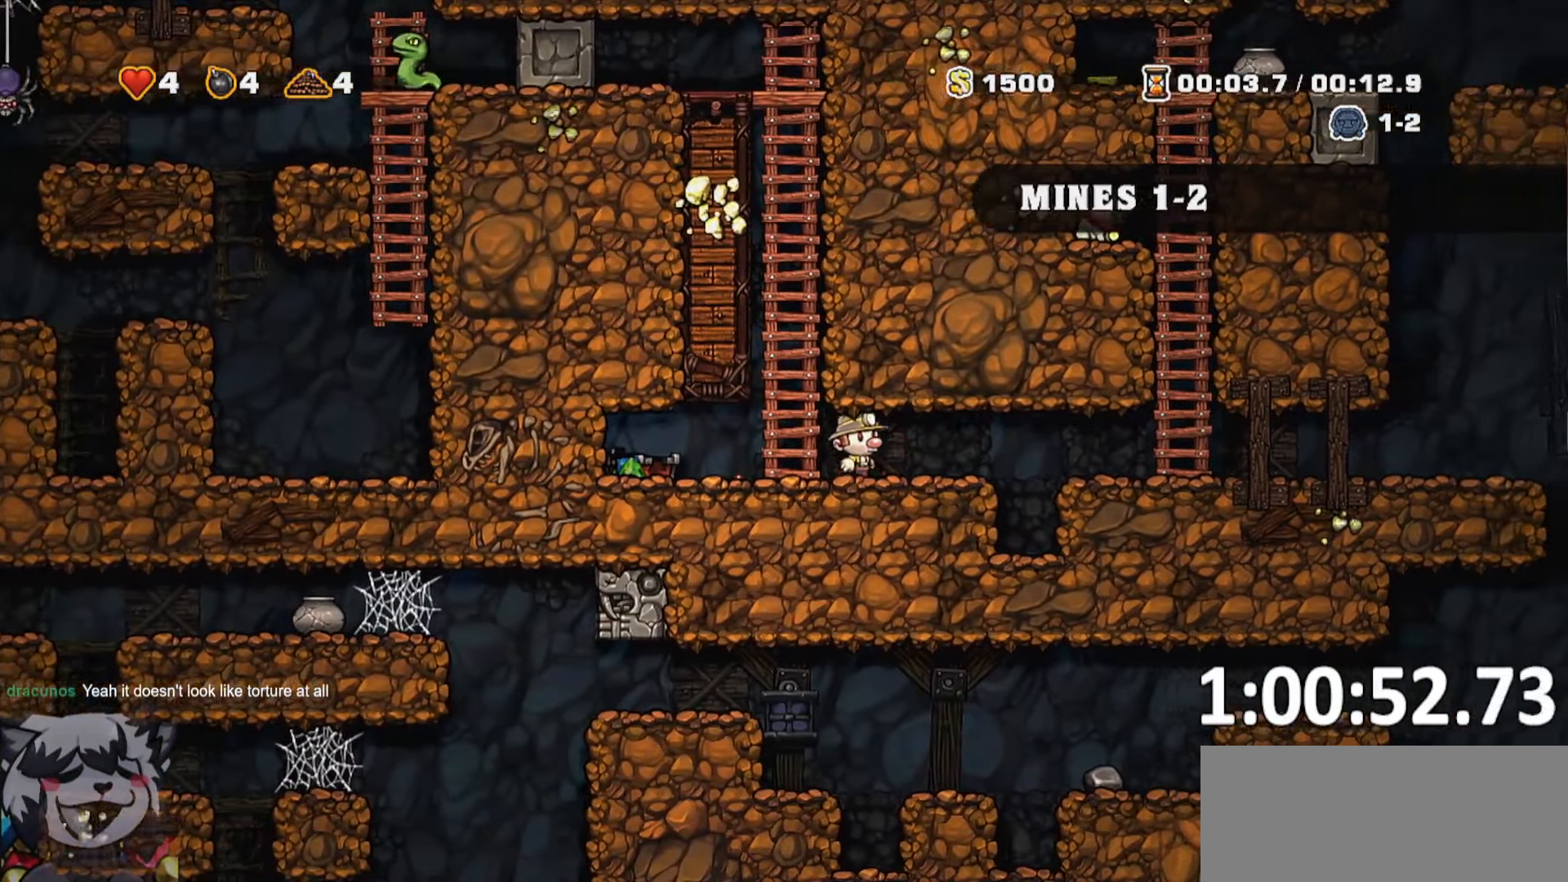
{"keys": ["d", "run"], "events": []}
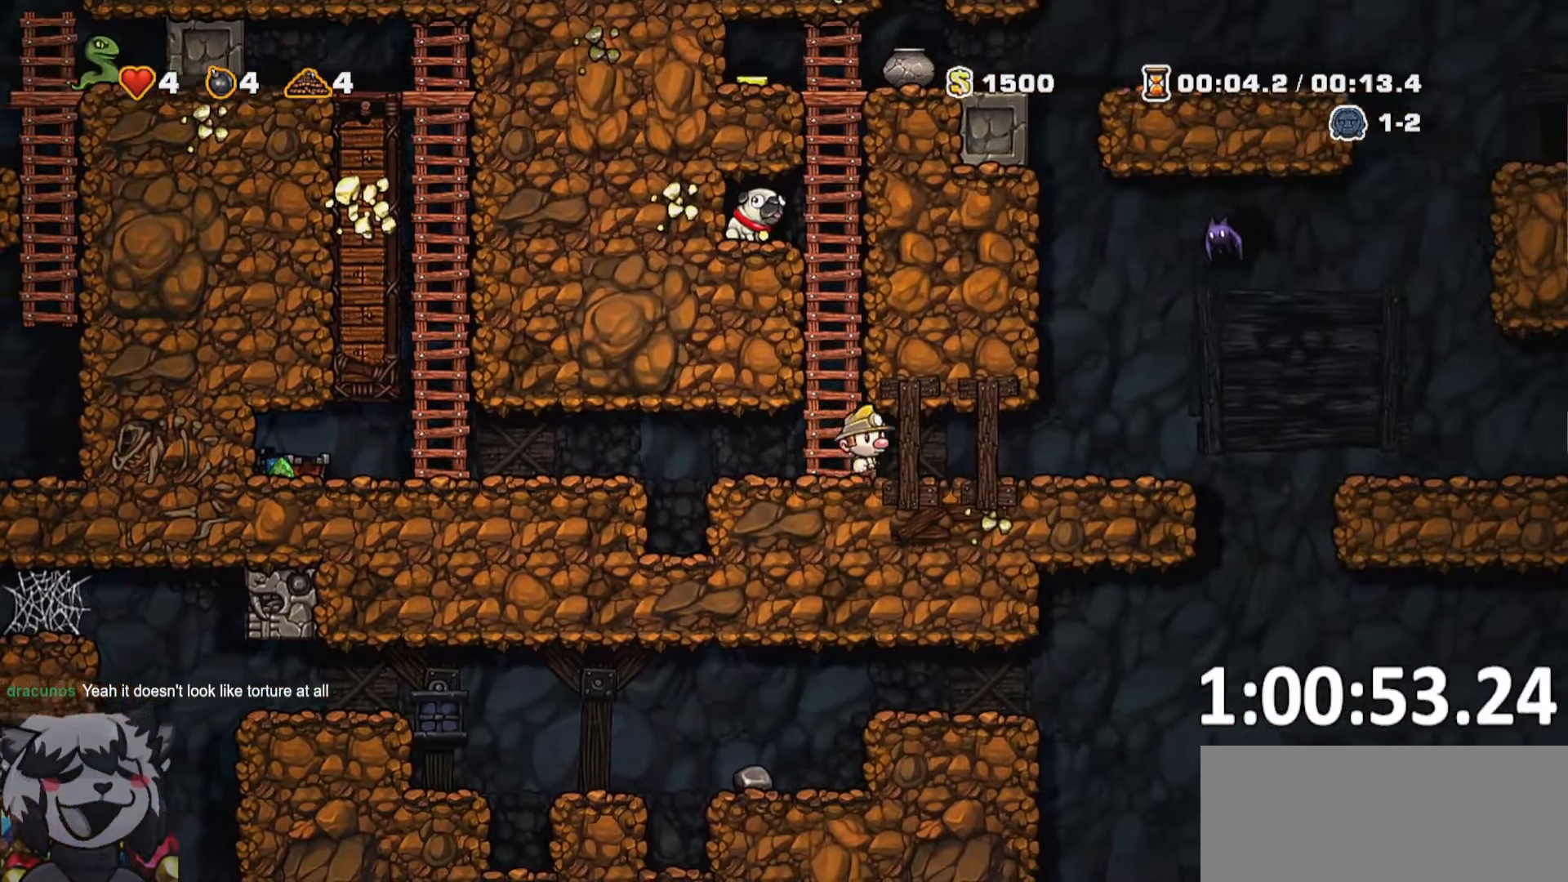
{"keys": ["d", "run"], "events": []}
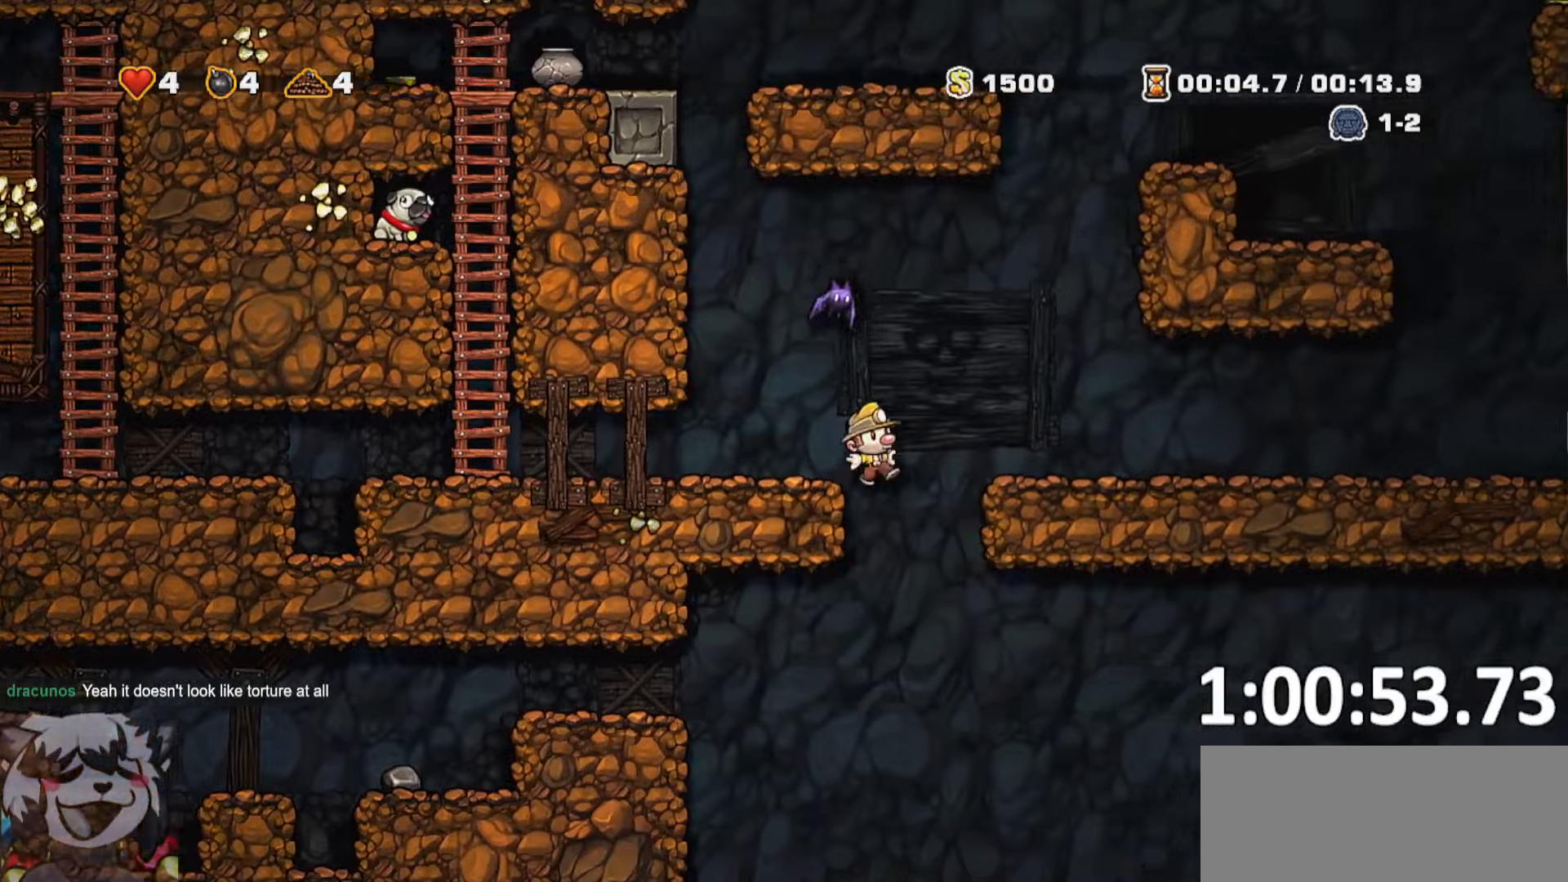
{"keys": ["d", "run"], "events": [[116, "s", "down"], [200, "jump", "down"], [400, "jump", "up"], [400, "s", "up"]]}
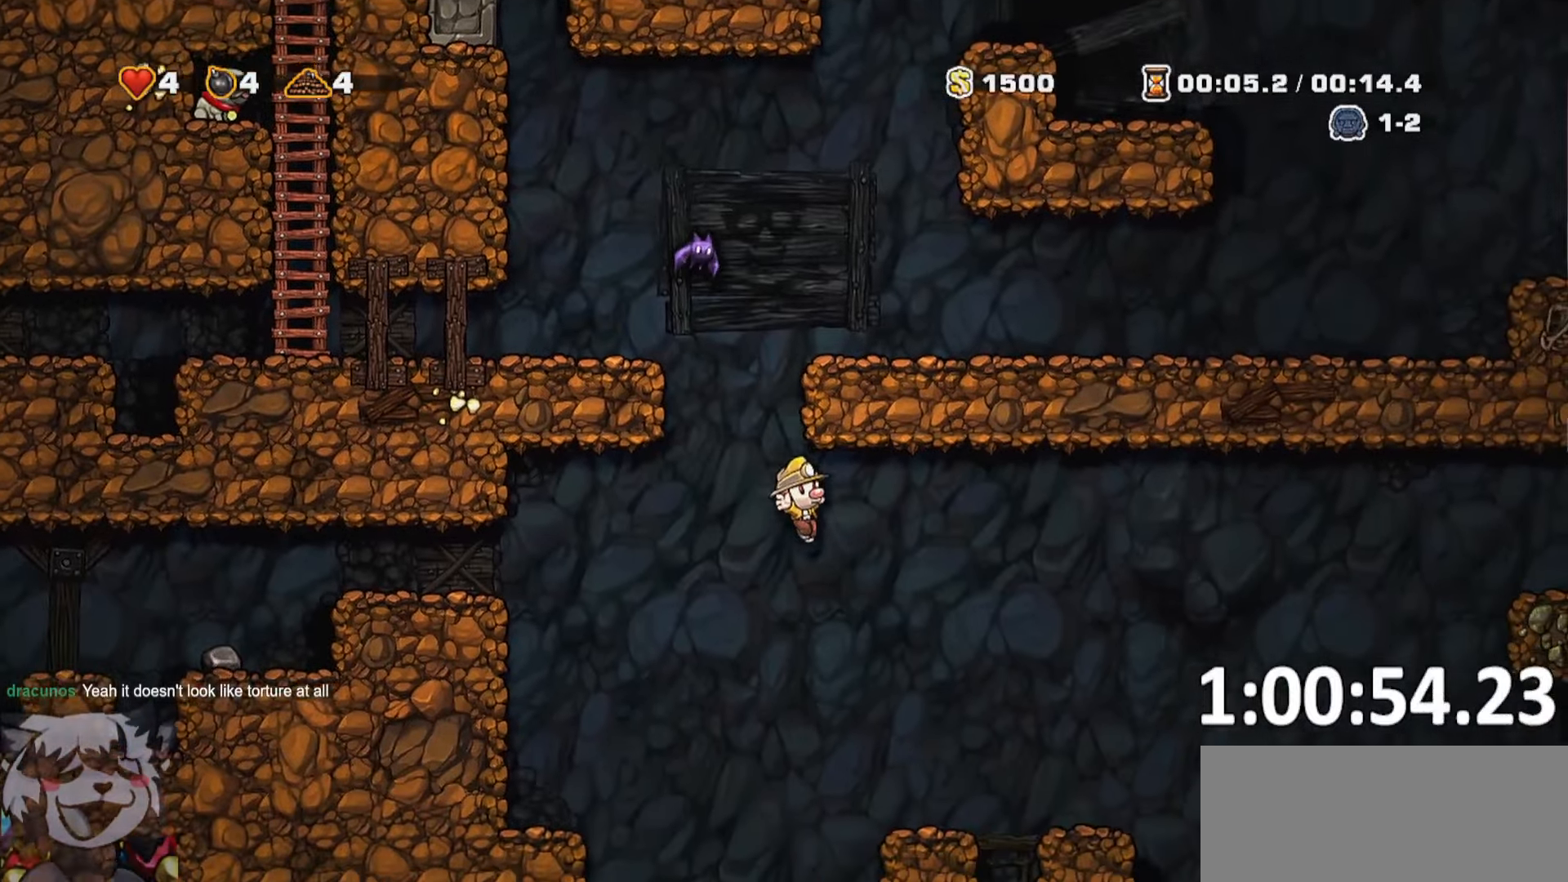
{"keys": ["d", "jump", "run"], "events": [[166, "run", "up"], [200, "a", "down"], [216, "d", "up"], [316, "d", "down"], [350, "a", "up"], [400, "jump", "down"], [450, "run", "down"]]}
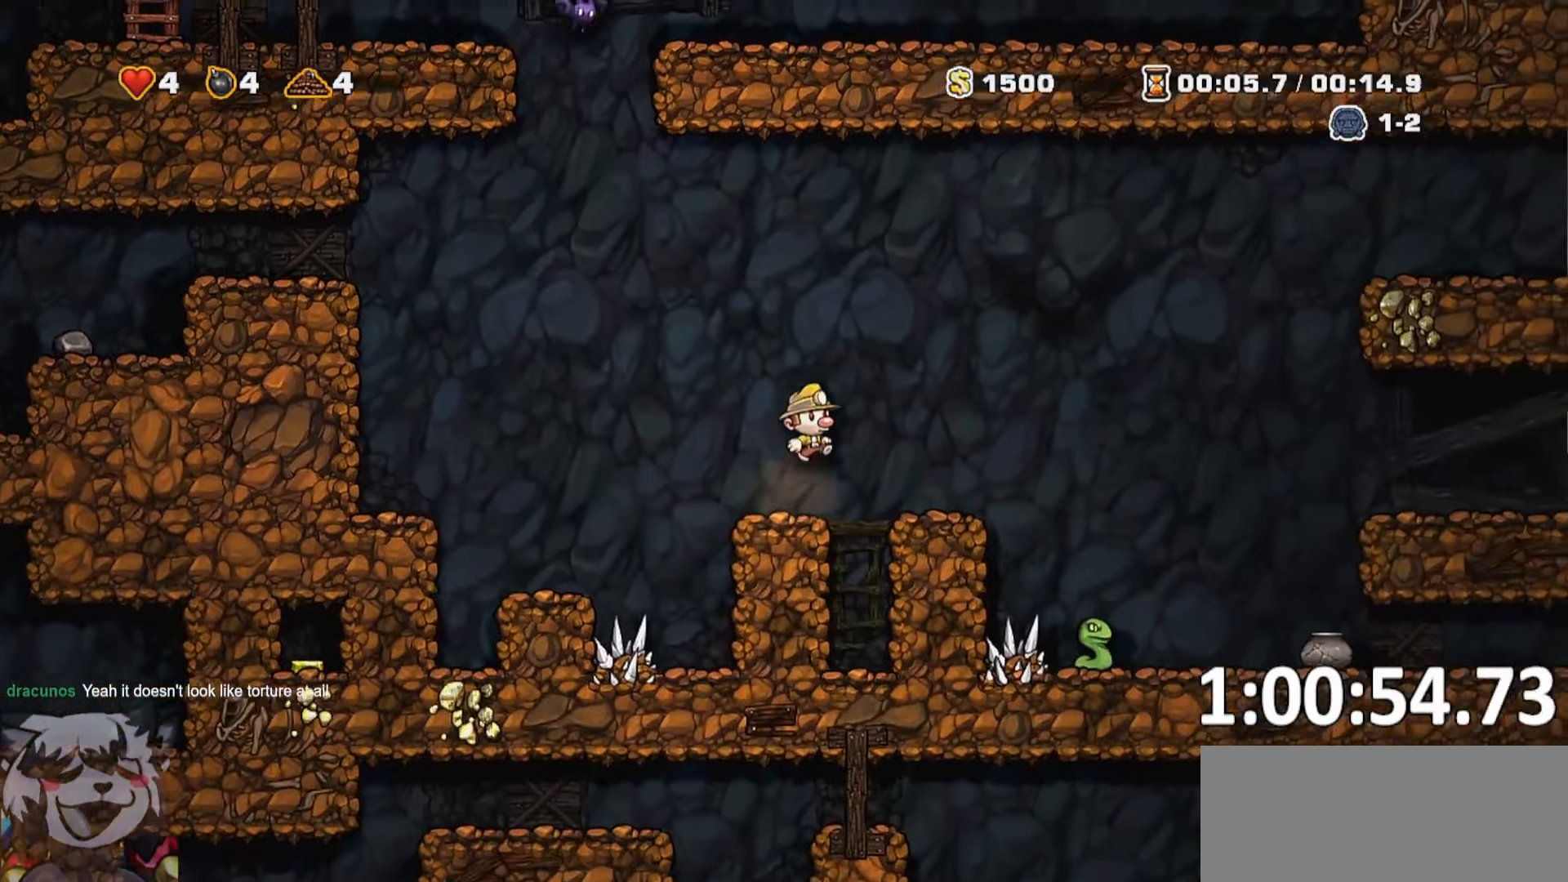
{"keys": ["d", "run"], "events": [[416, "jump", "up"]]}
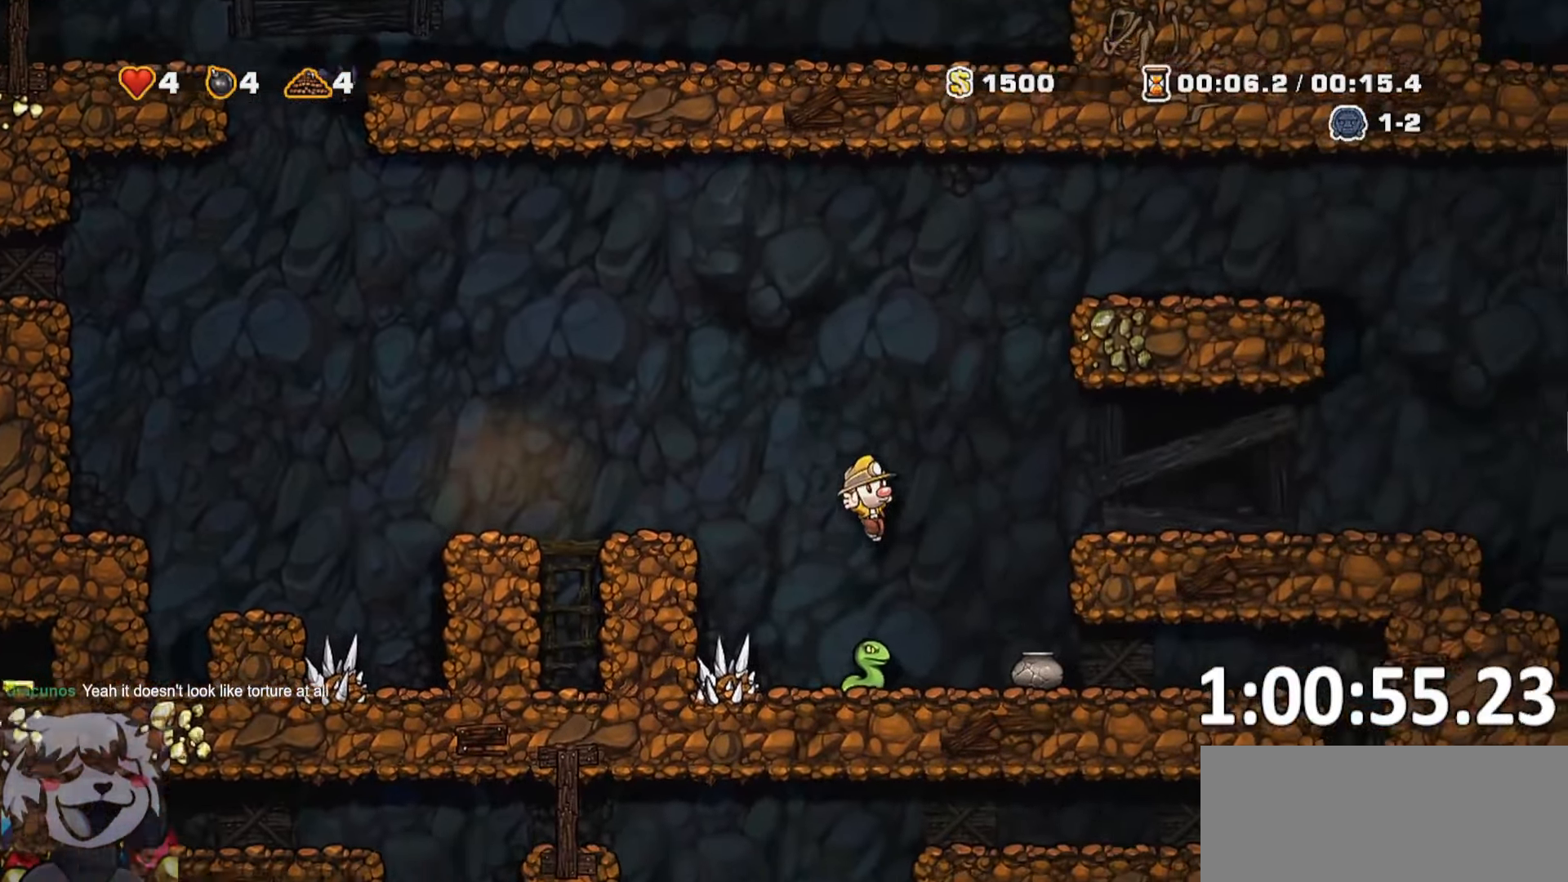
{"keys": ["d", "run"], "events": []}
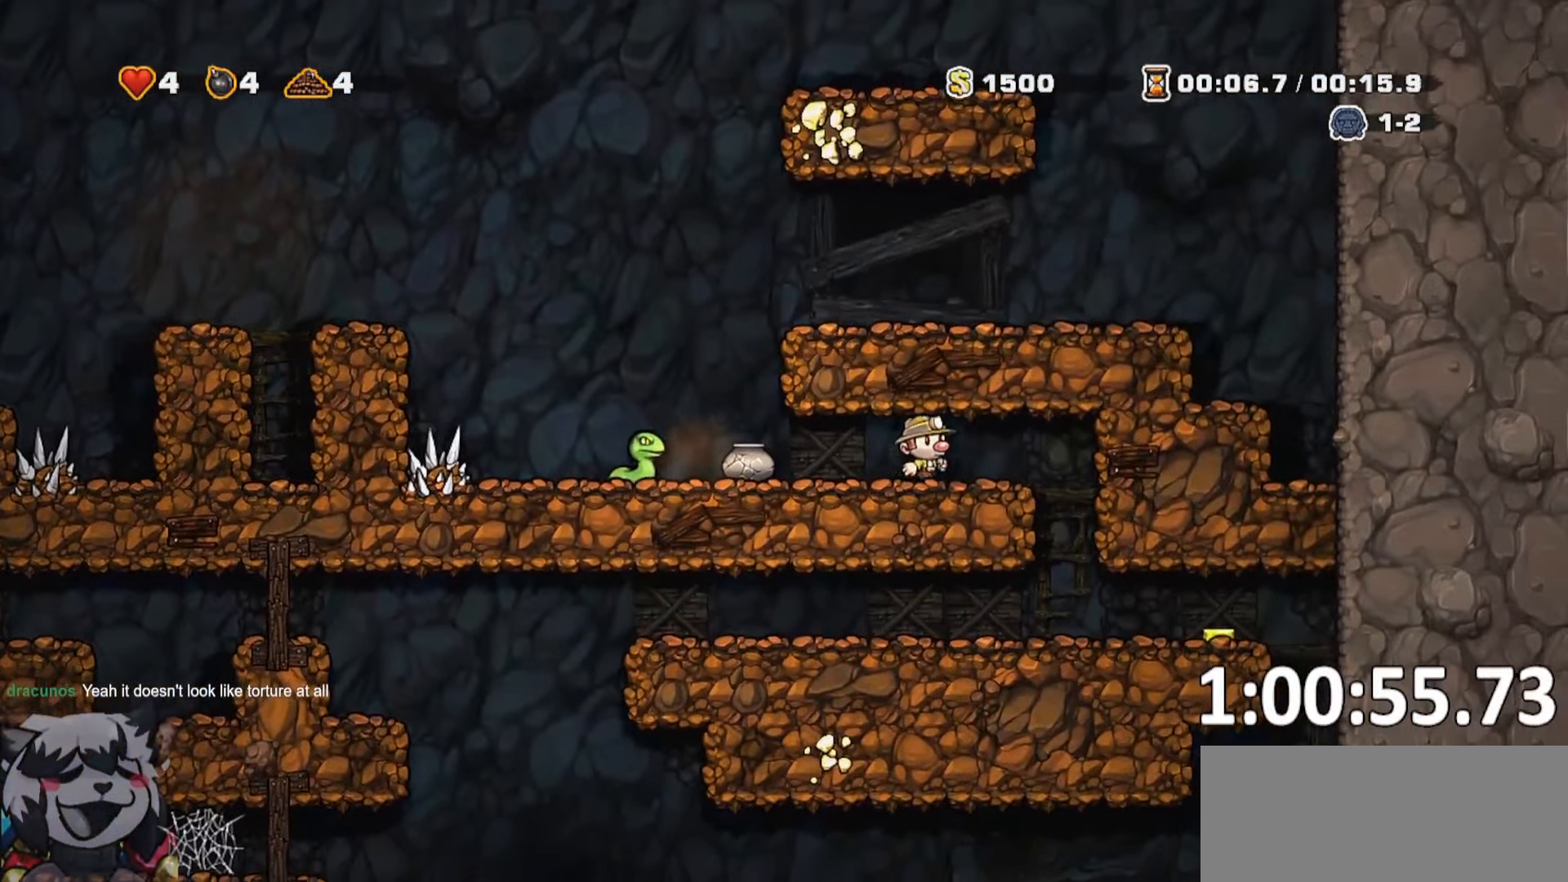
{"keys": ["a", "run"], "events": [[33, "jump", "down"], [83, "whip", "down"], [166, "jump", "up"], [216, "run", "up"], [216, "whip", "up"], [316, "d", "up"], [350, "a", "down"], [350, "run", "down"]]}
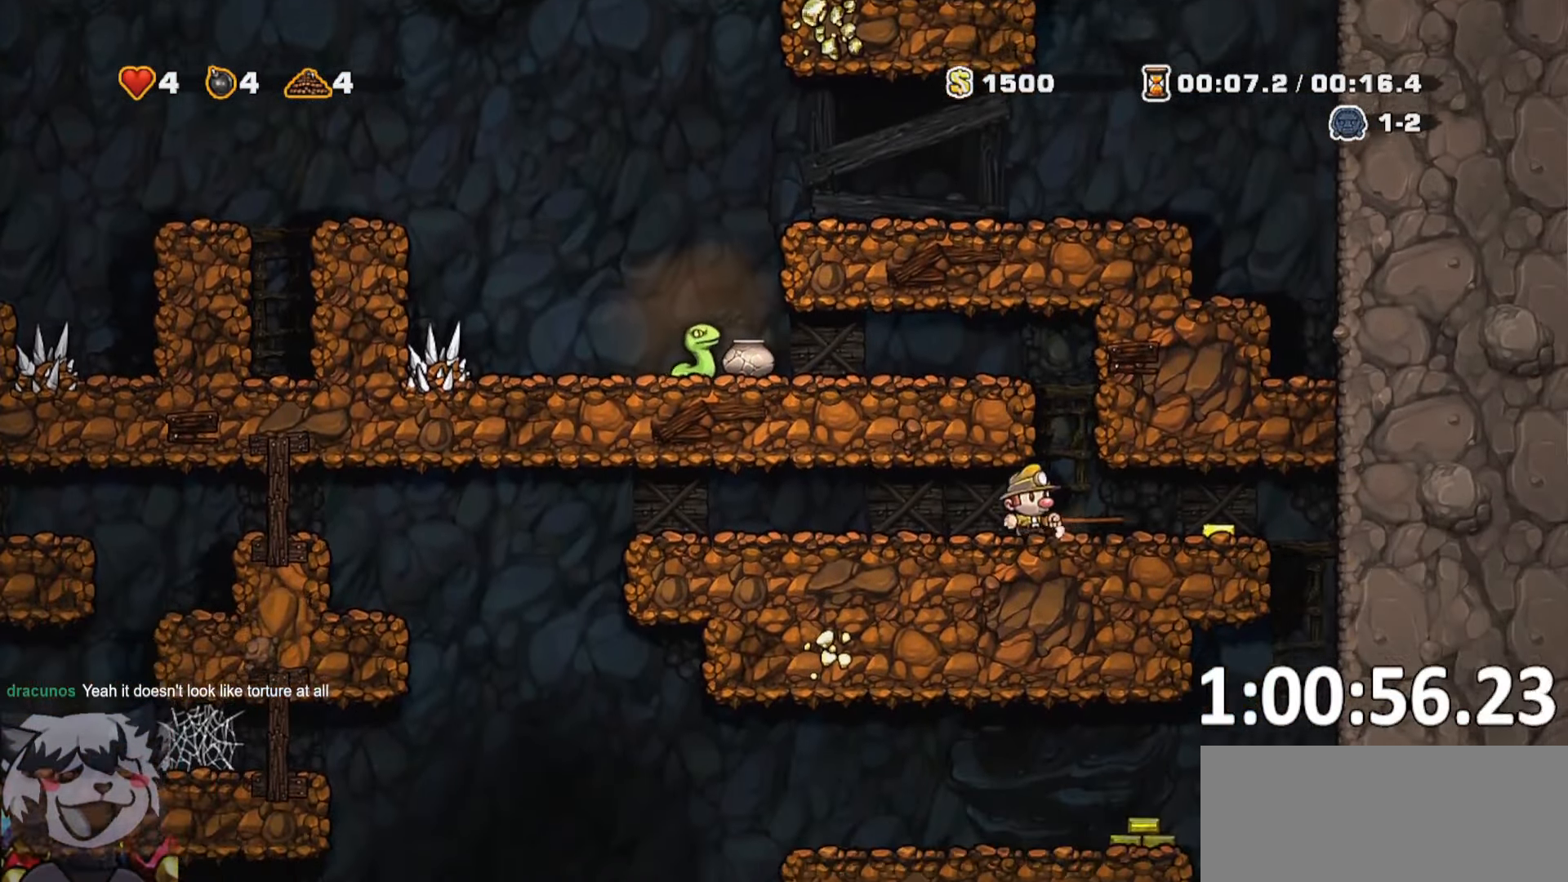
{"keys": ["a", "run"], "events": []}
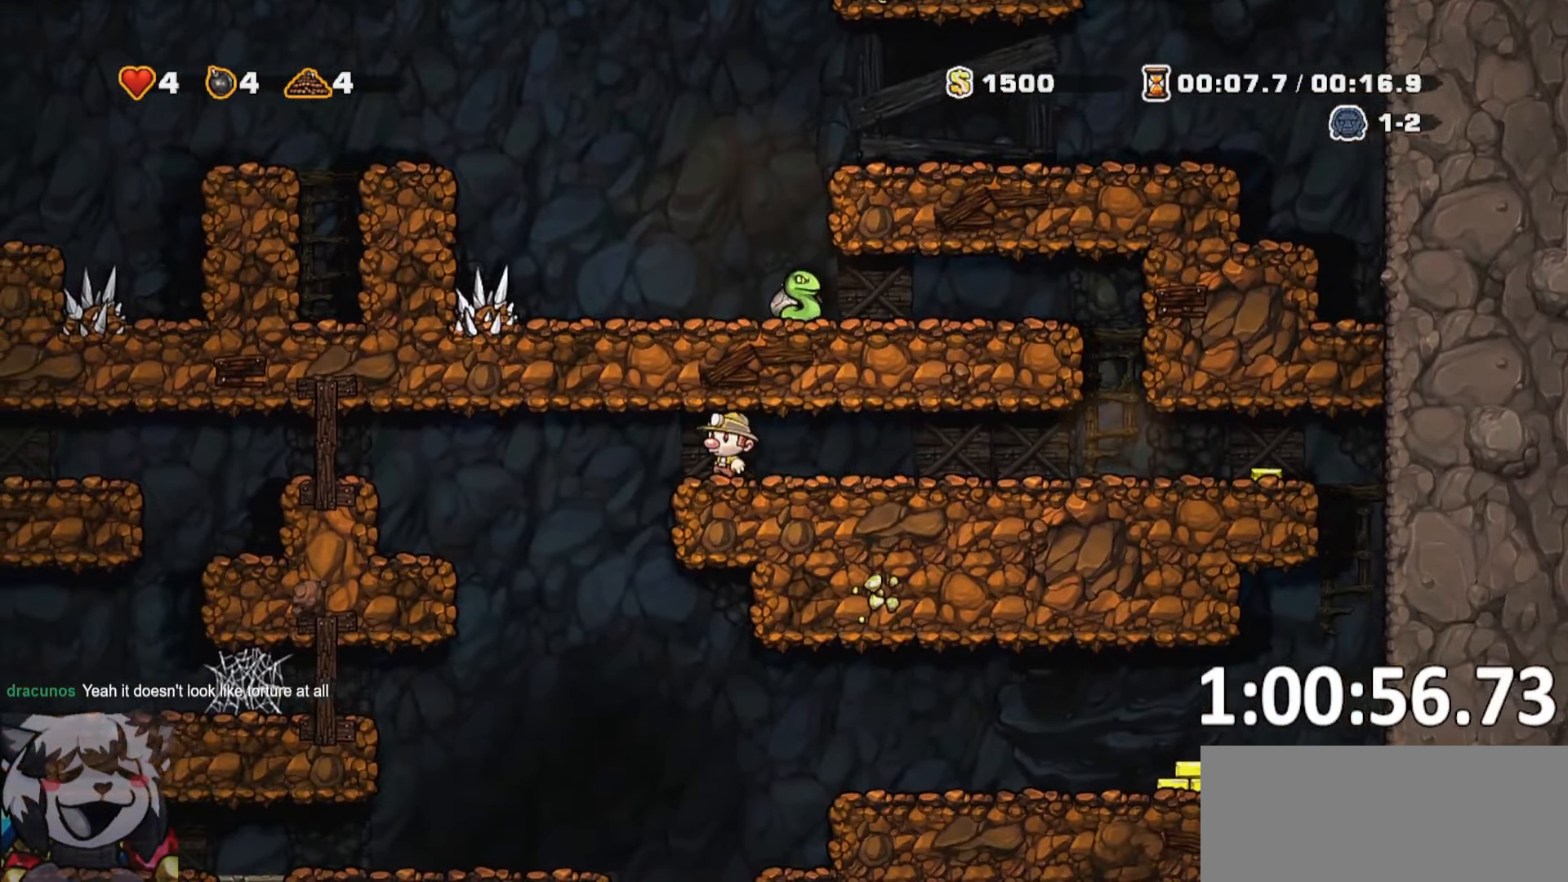
{"keys": ["a", "jump", "run"], "events": [[100, "jump", "down"], [200, "jump", "up"], [433, "jump", "down"]]}
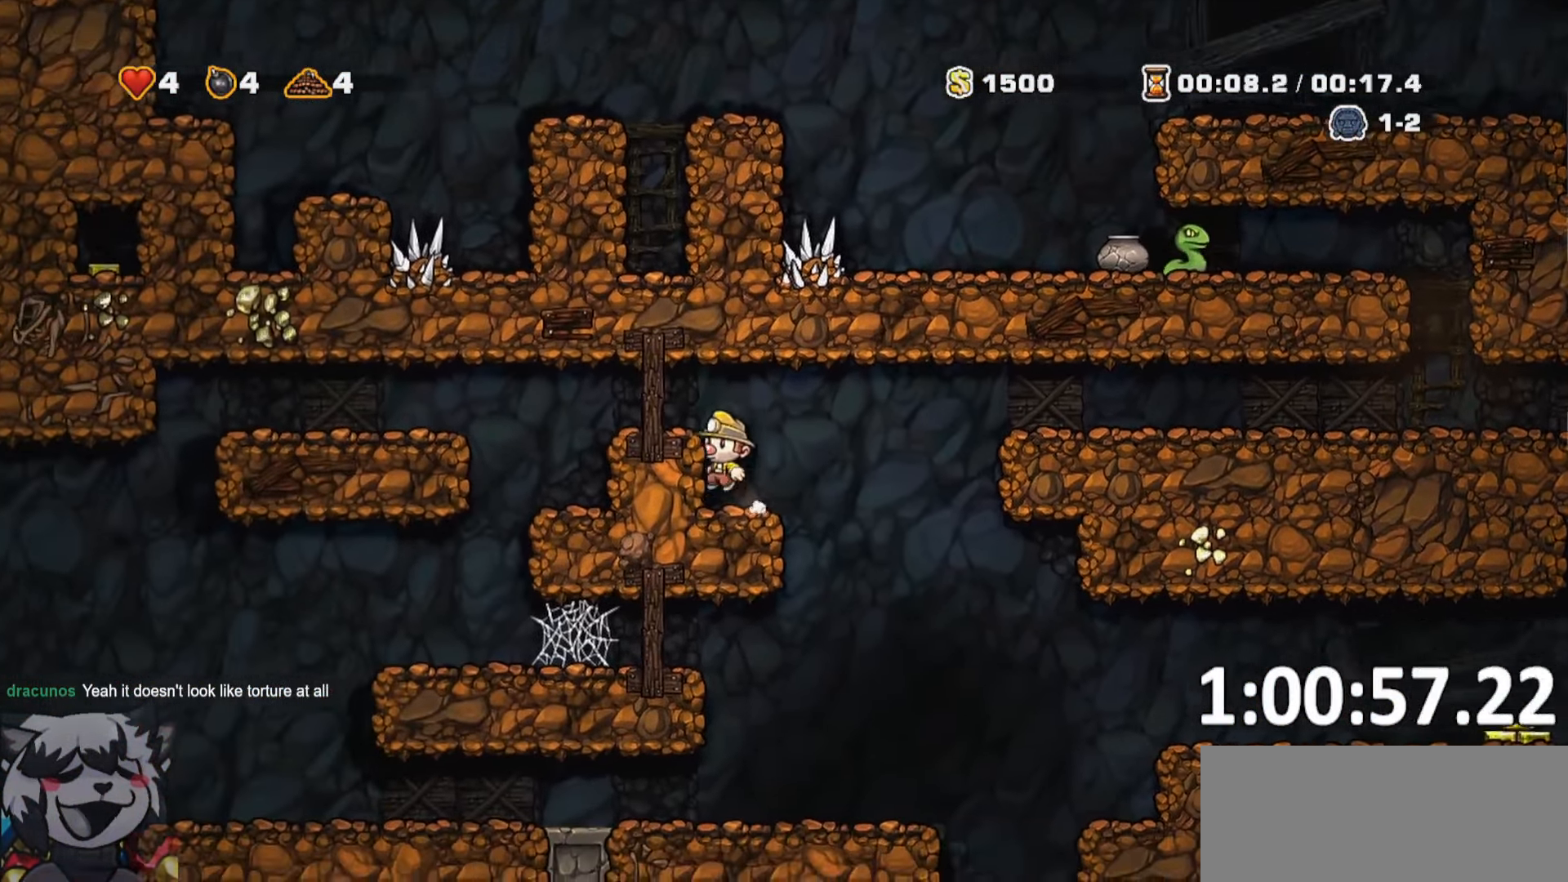
{"keys": ["a", "run"], "events": [[116, "jump", "up"], [250, "whip", "down"], [366, "a", "up"], [366, "d", "down"], [366, "run", "up"], [416, "whip", "up"], [450, "a", "down"], [450, "d", "up"], [450, "run", "down"]]}
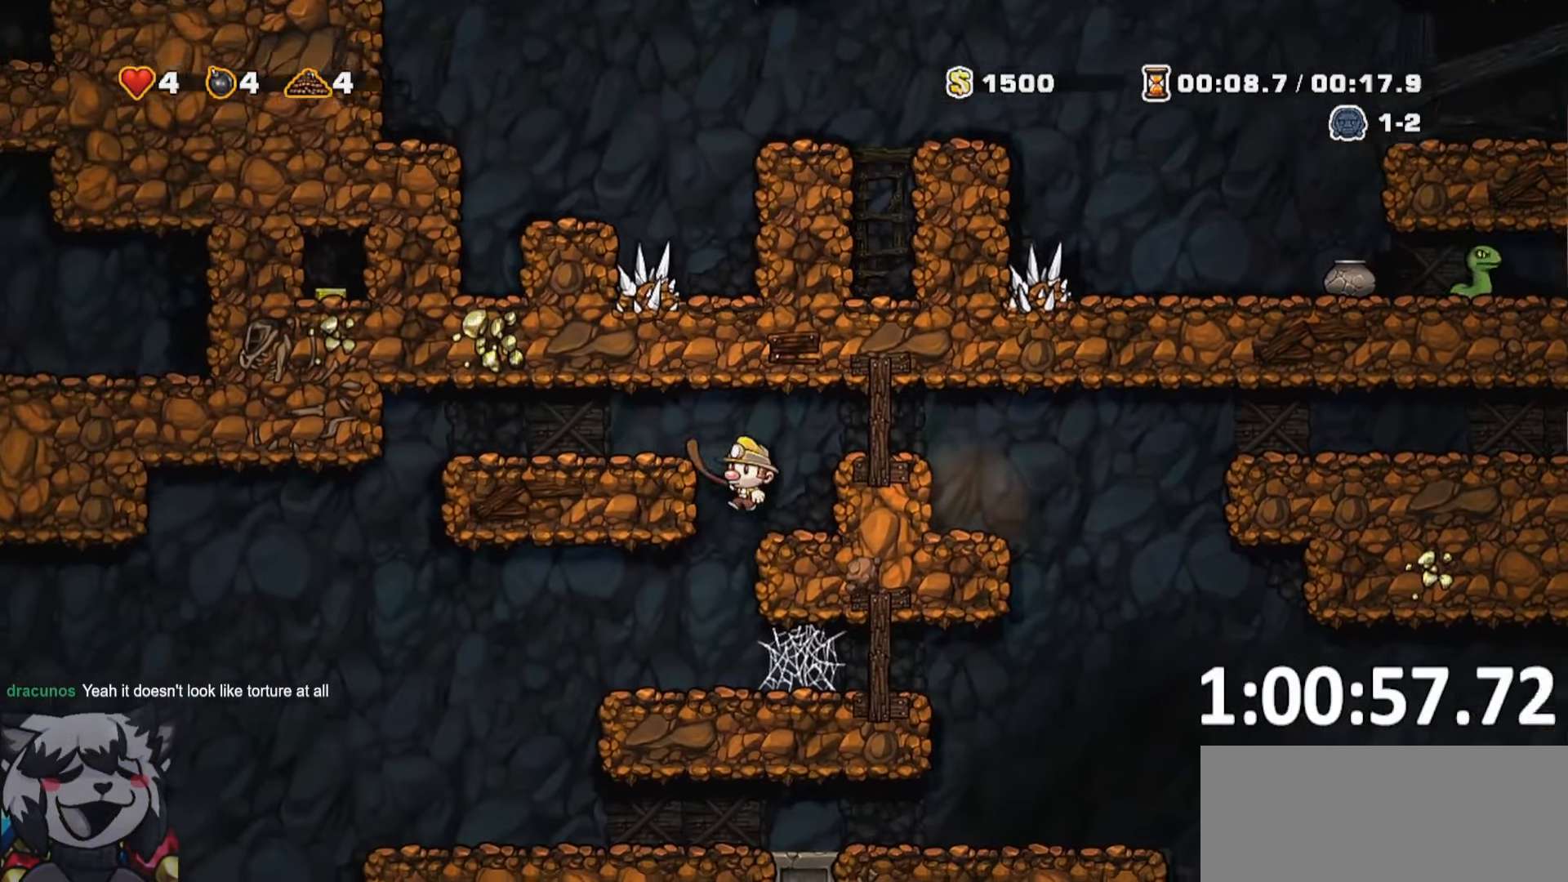
{"keys": ["a", "run"], "events": []}
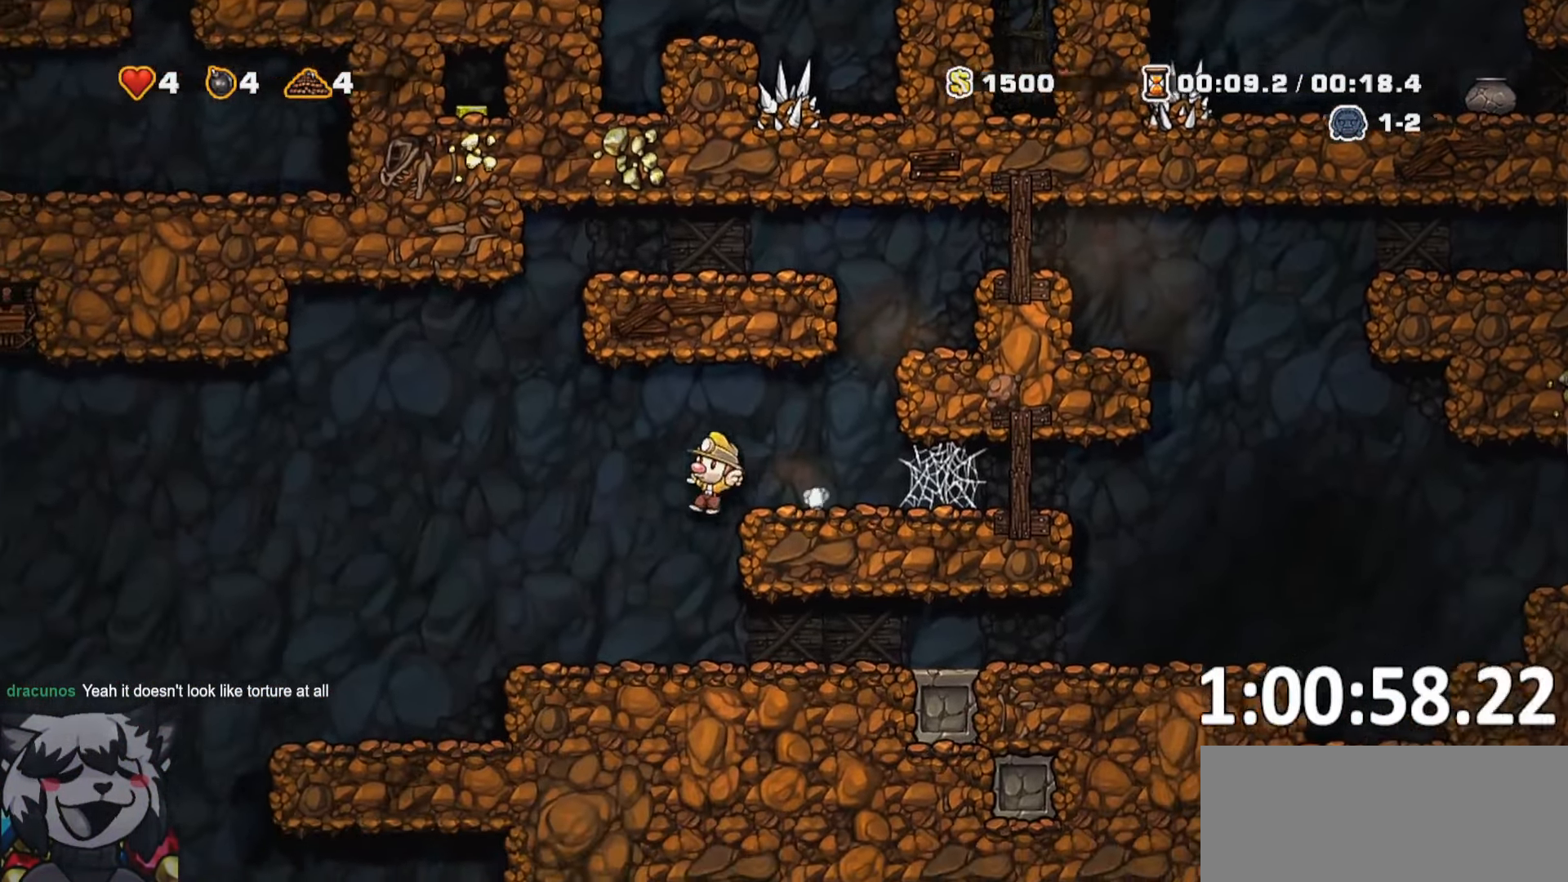
{"keys": ["d"], "events": [[100, "d", "down"], [116, "run", "up"], [150, "a", "up"], [200, "a", "down"], [200, "d", "up"], [200, "run", "down"], [483, "a", "up"], [483, "d", "down"], [483, "run", "up"]]}
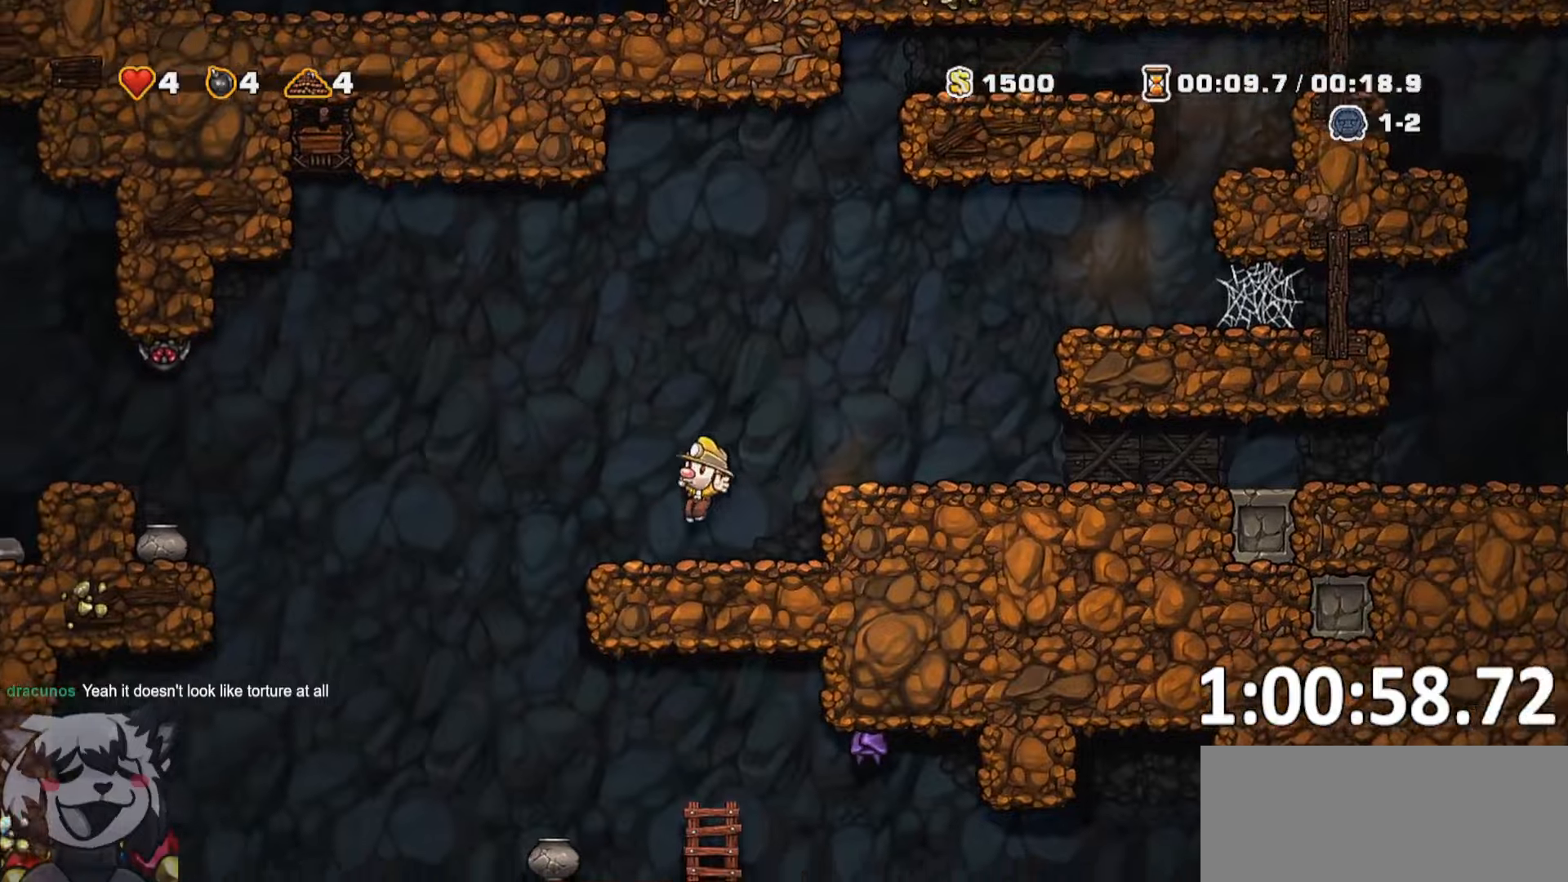
{"keys": ["a", "jump", "run"], "events": [[133, "a", "down"], [133, "d", "up"], [133, "run", "down"], [317, "jump", "down"]]}
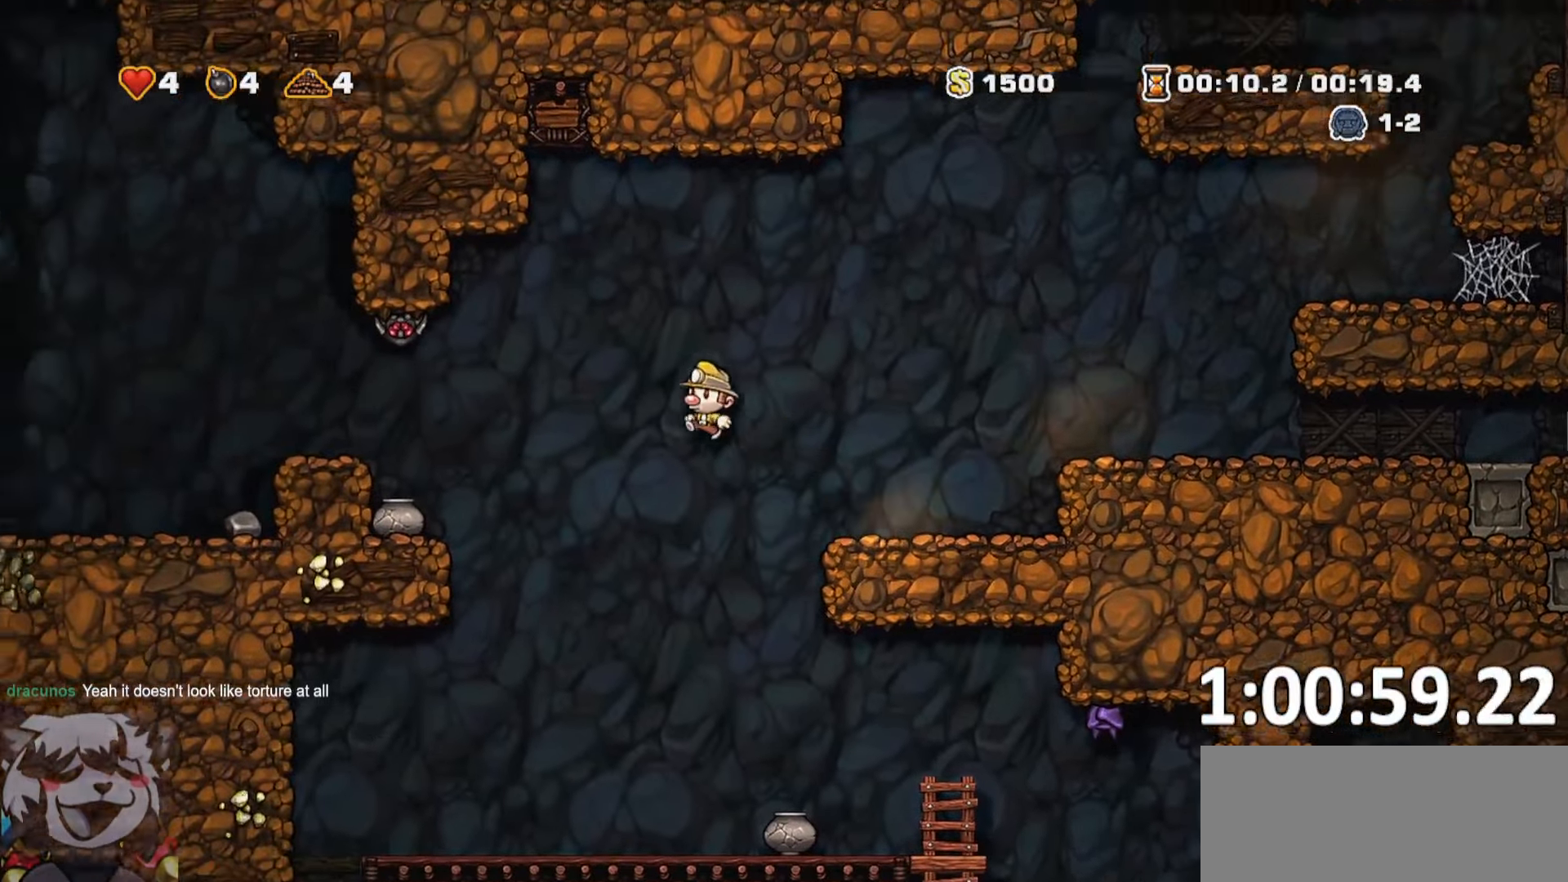
{"keys": ["d", "jump", "run"], "events": [[283, "jump", "up"], [367, "d", "down"], [367, "run", "up"], [383, "a", "up"], [433, "run", "down"], [467, "jump", "down"]]}
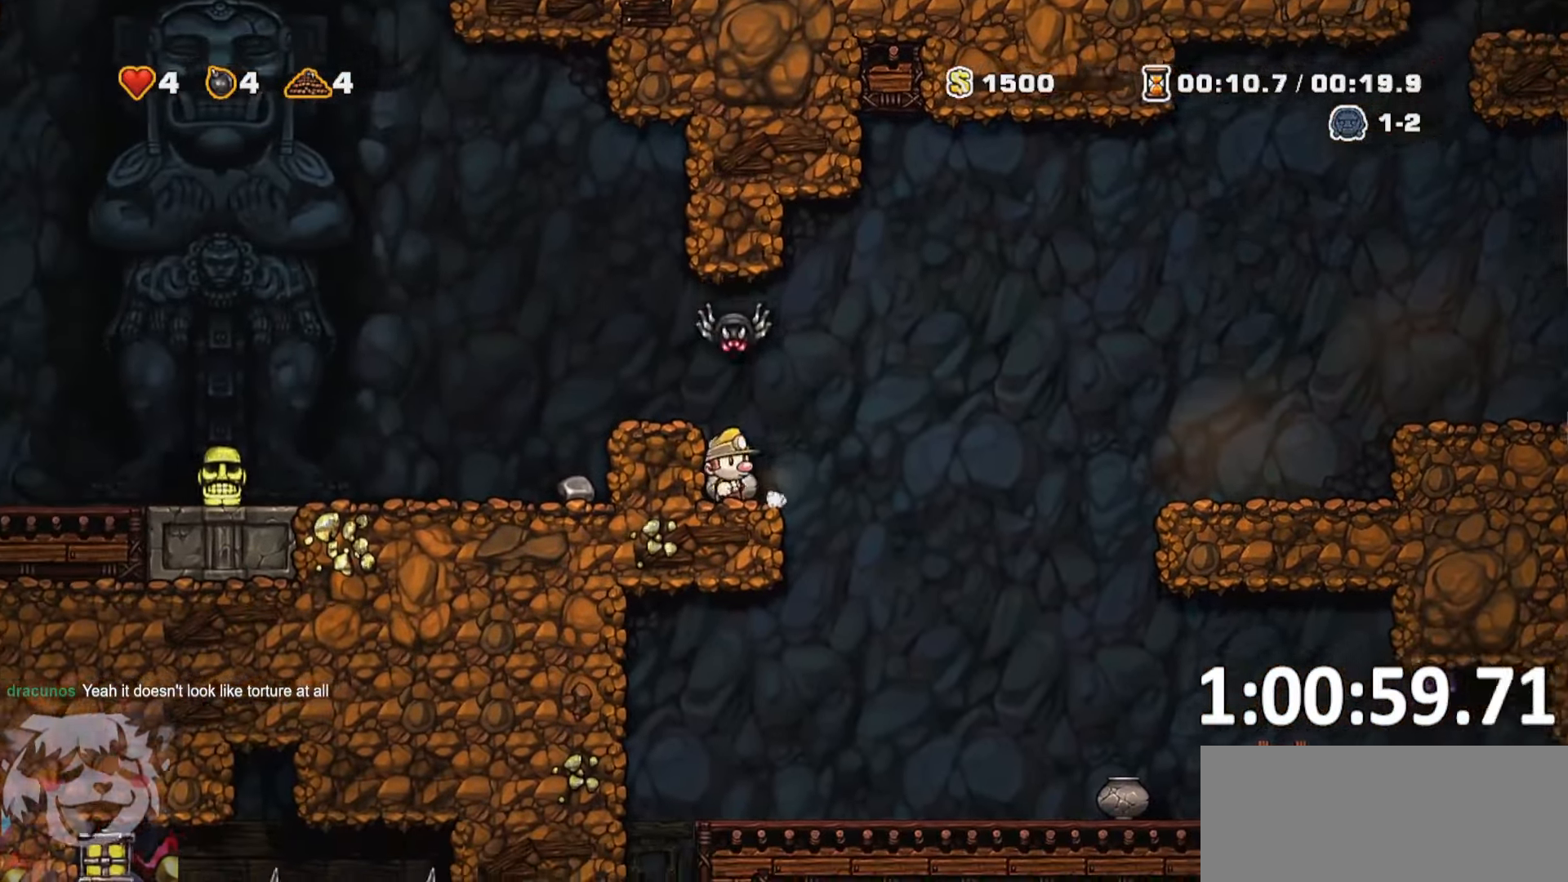
{"keys": ["a"], "events": [[17, "whip", "down"], [117, "jump", "up"], [150, "whip", "up"], [383, "a", "down"], [400, "d", "up"], [483, "run", "up"]]}
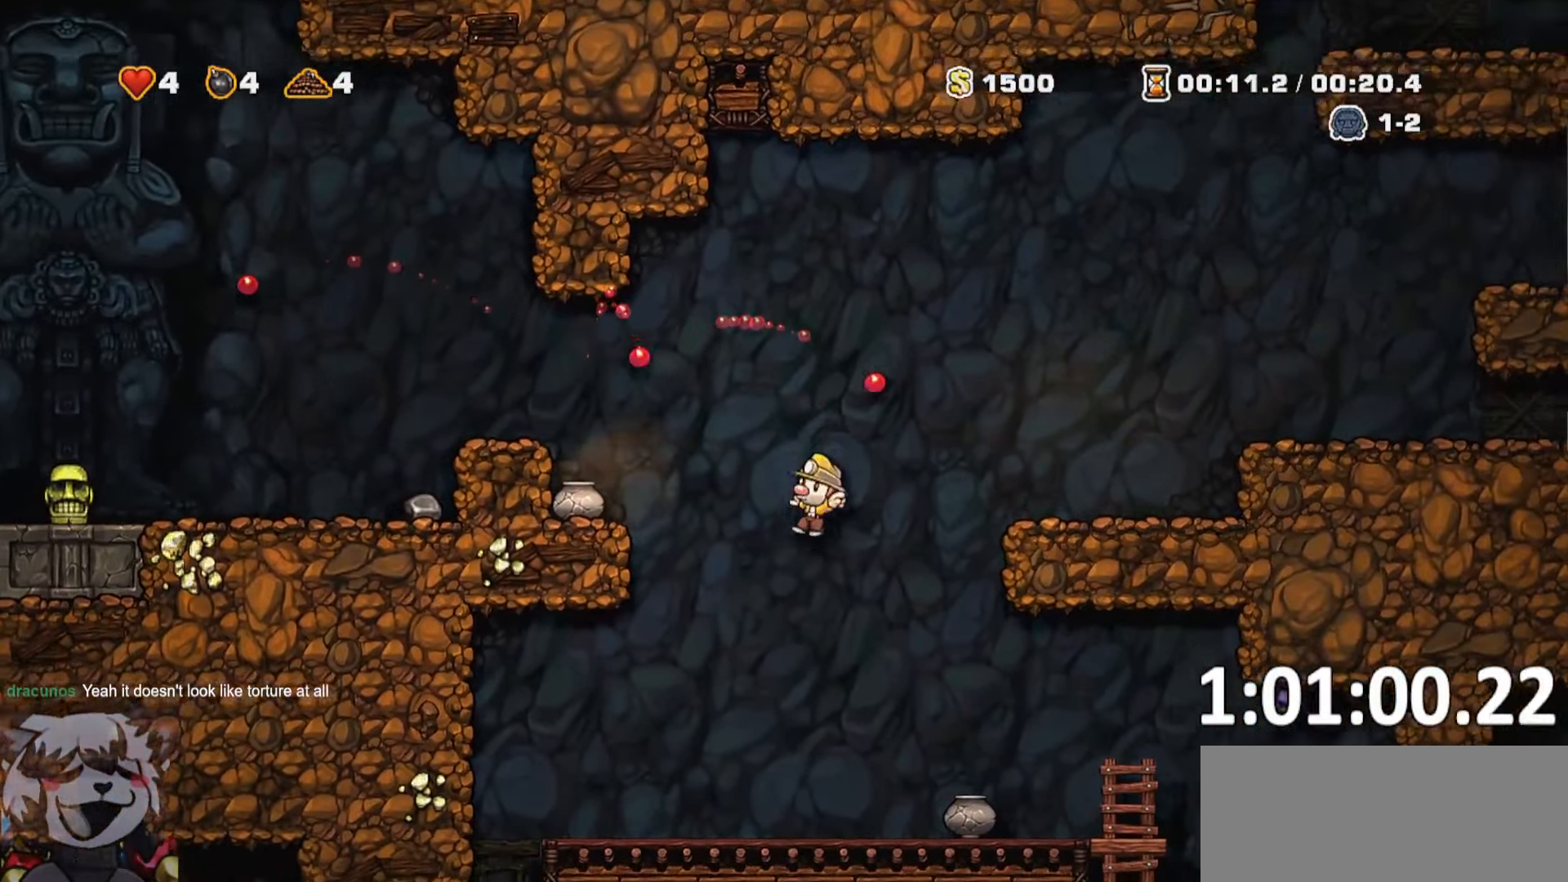
{"keys": [], "events": [[83, "a", "up"], [267, "jump", "down"], [317, "a", "down"], [317, "run", "down"], [350, "jump", "up"], [450, "run", "up"], [500, "a", "up"]]}
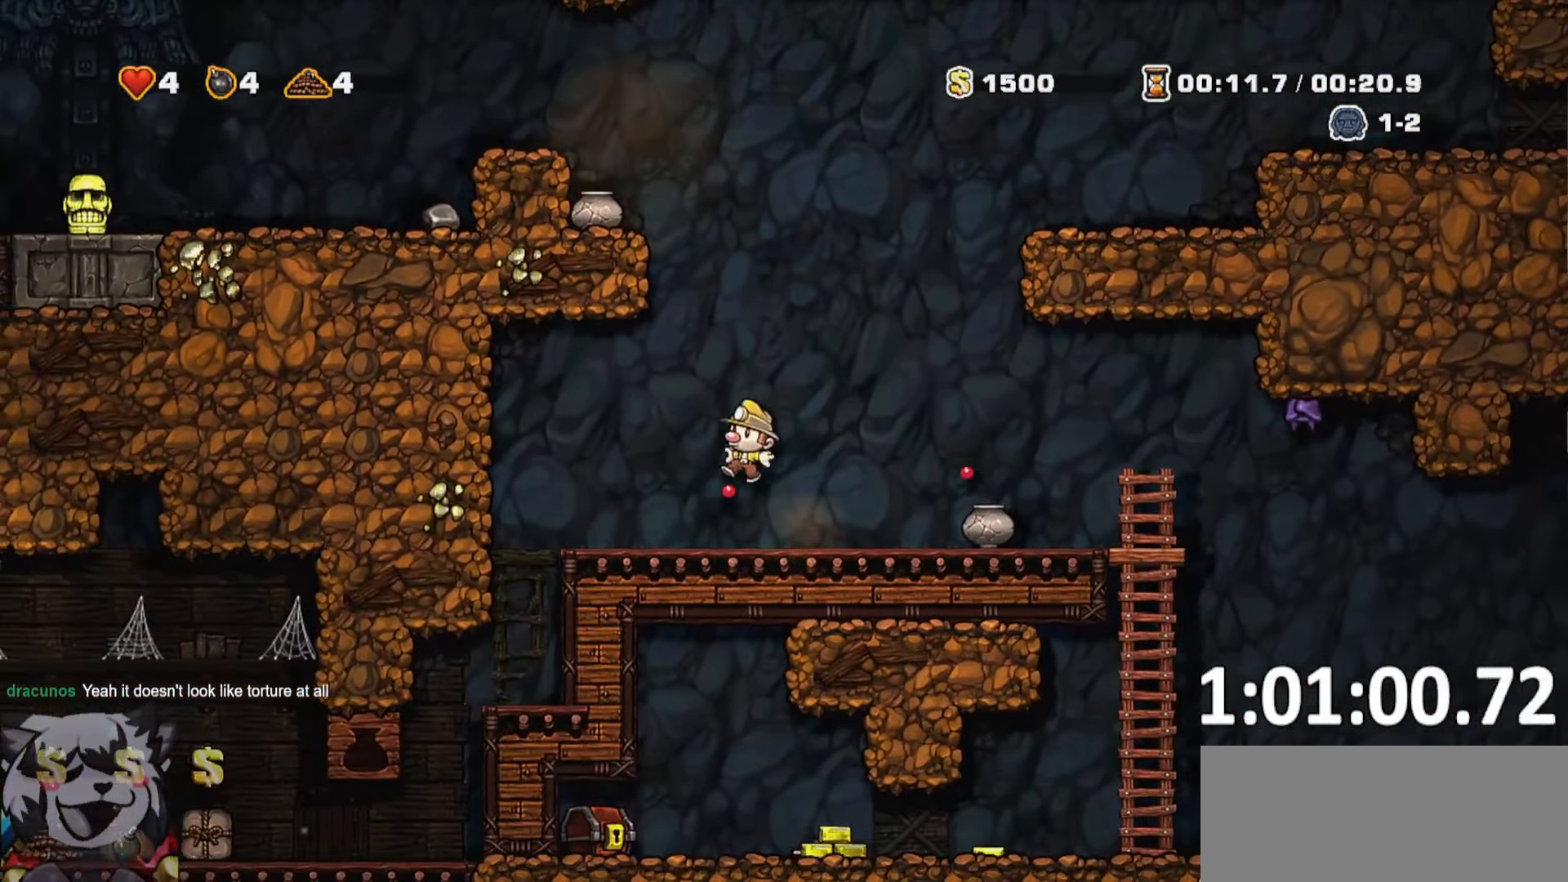
{"keys": ["d", "jump", "run"], "events": [[100, "run", "down"], [150, "d", "down"], [383, "jump", "down"]]}
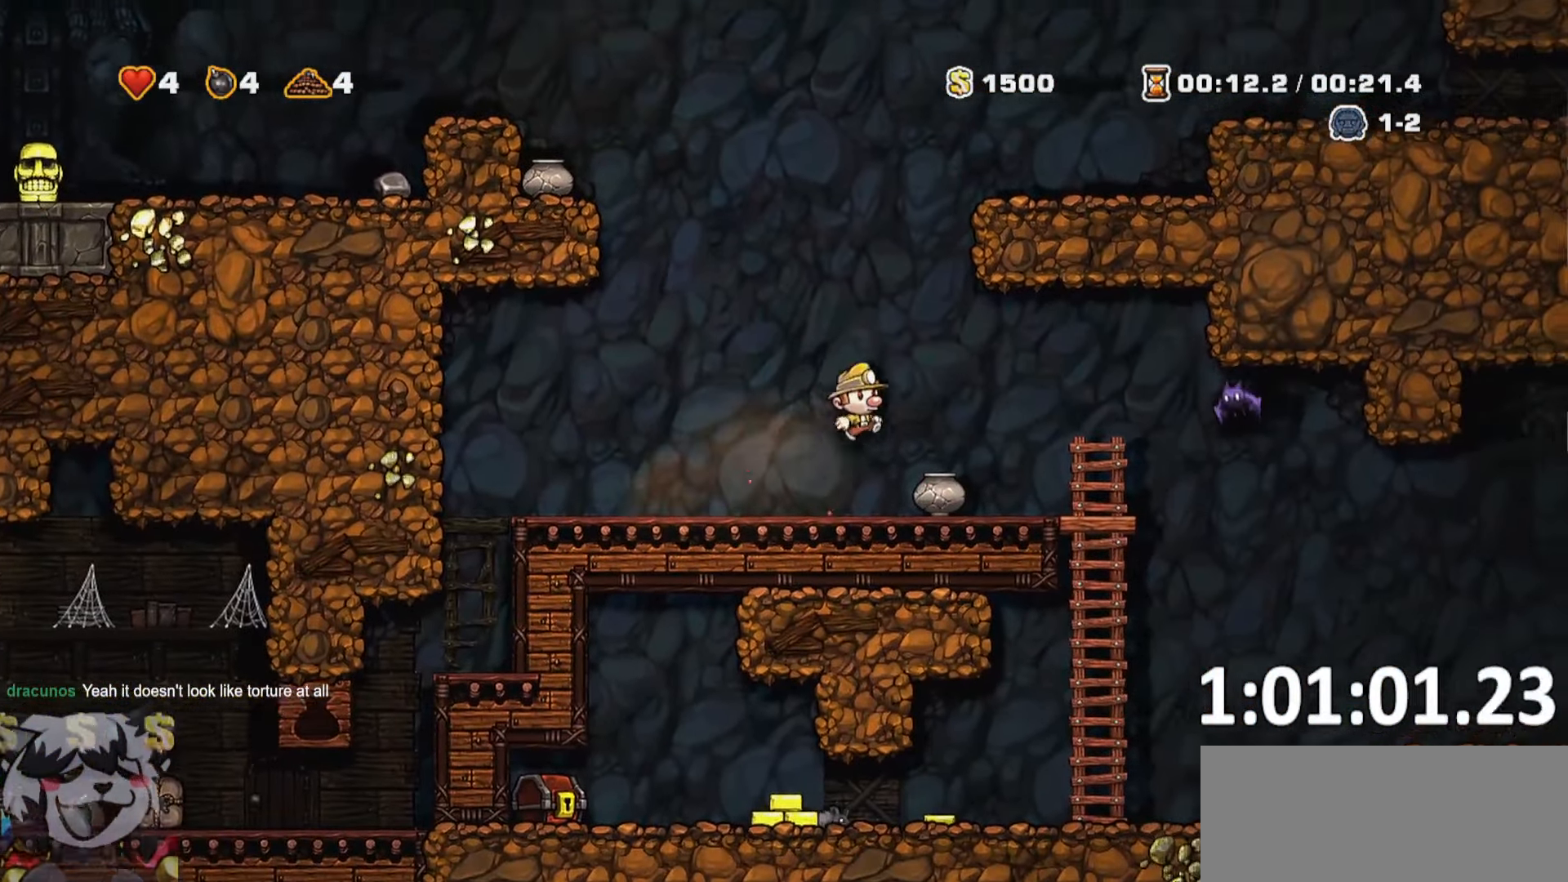
{"keys": ["a", "run"], "events": [[17, "whip", "down"], [283, "jump", "up"], [300, "whip", "up"], [467, "a", "down"], [483, "d", "up"]]}
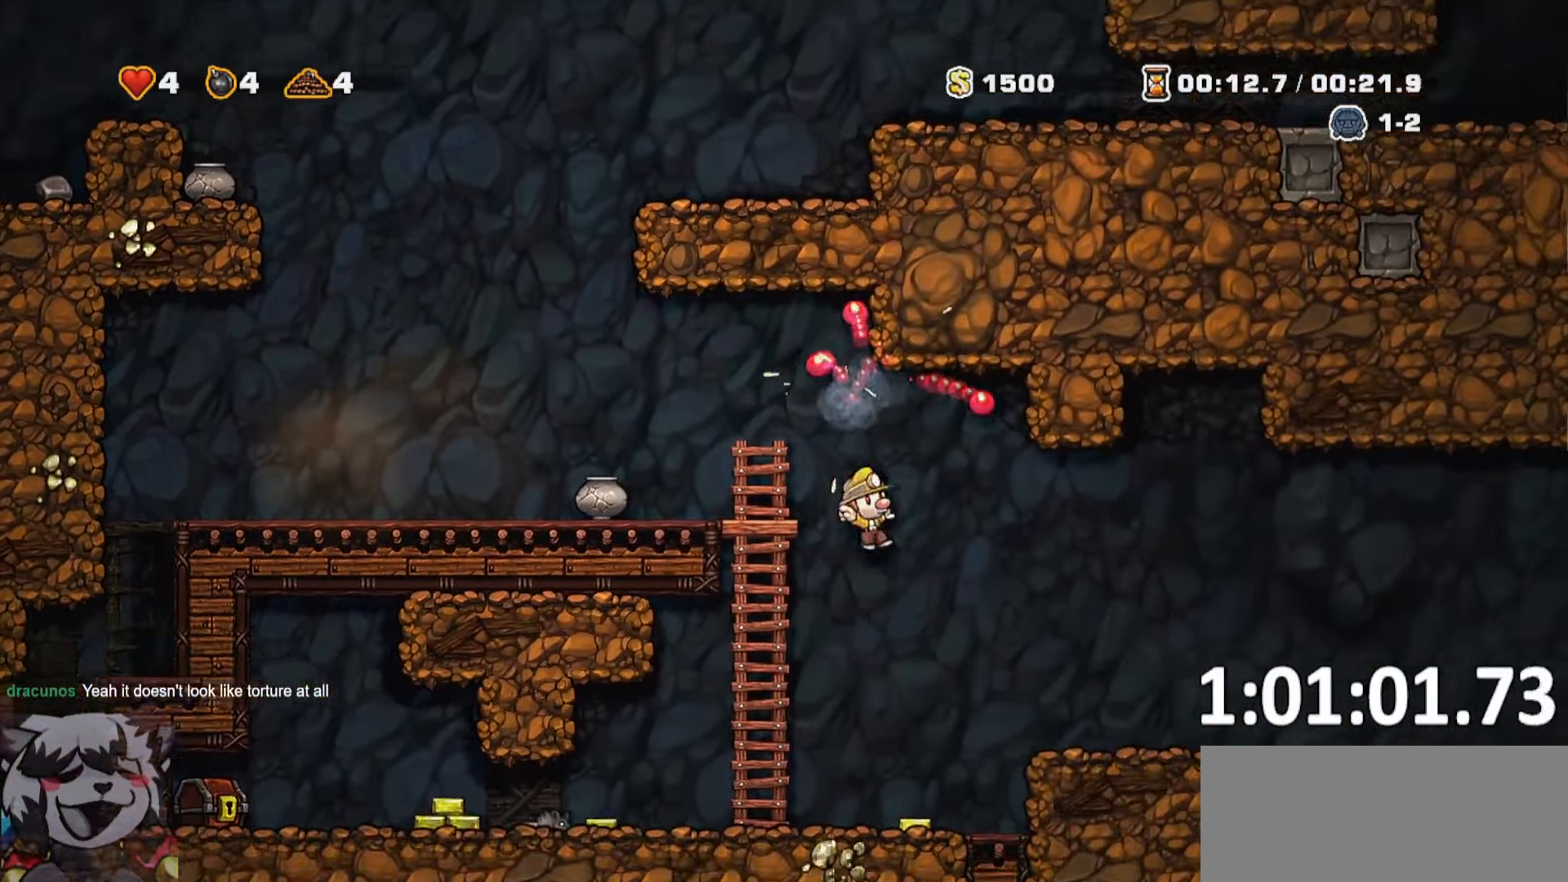
{"keys": ["a", "run"], "events": []}
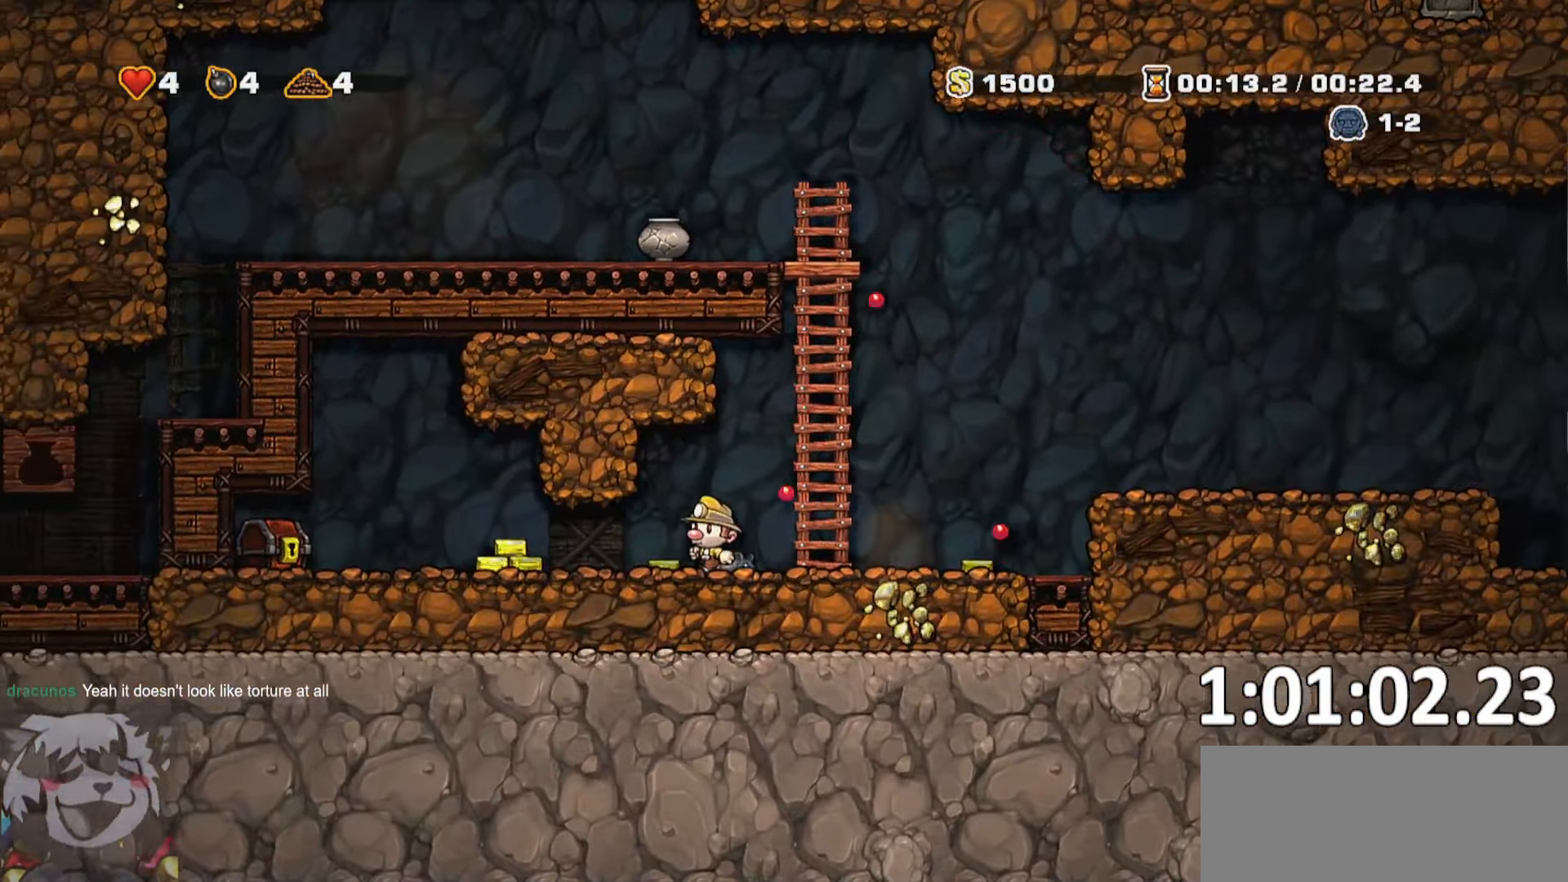
{"keys": ["a", "run"], "events": []}
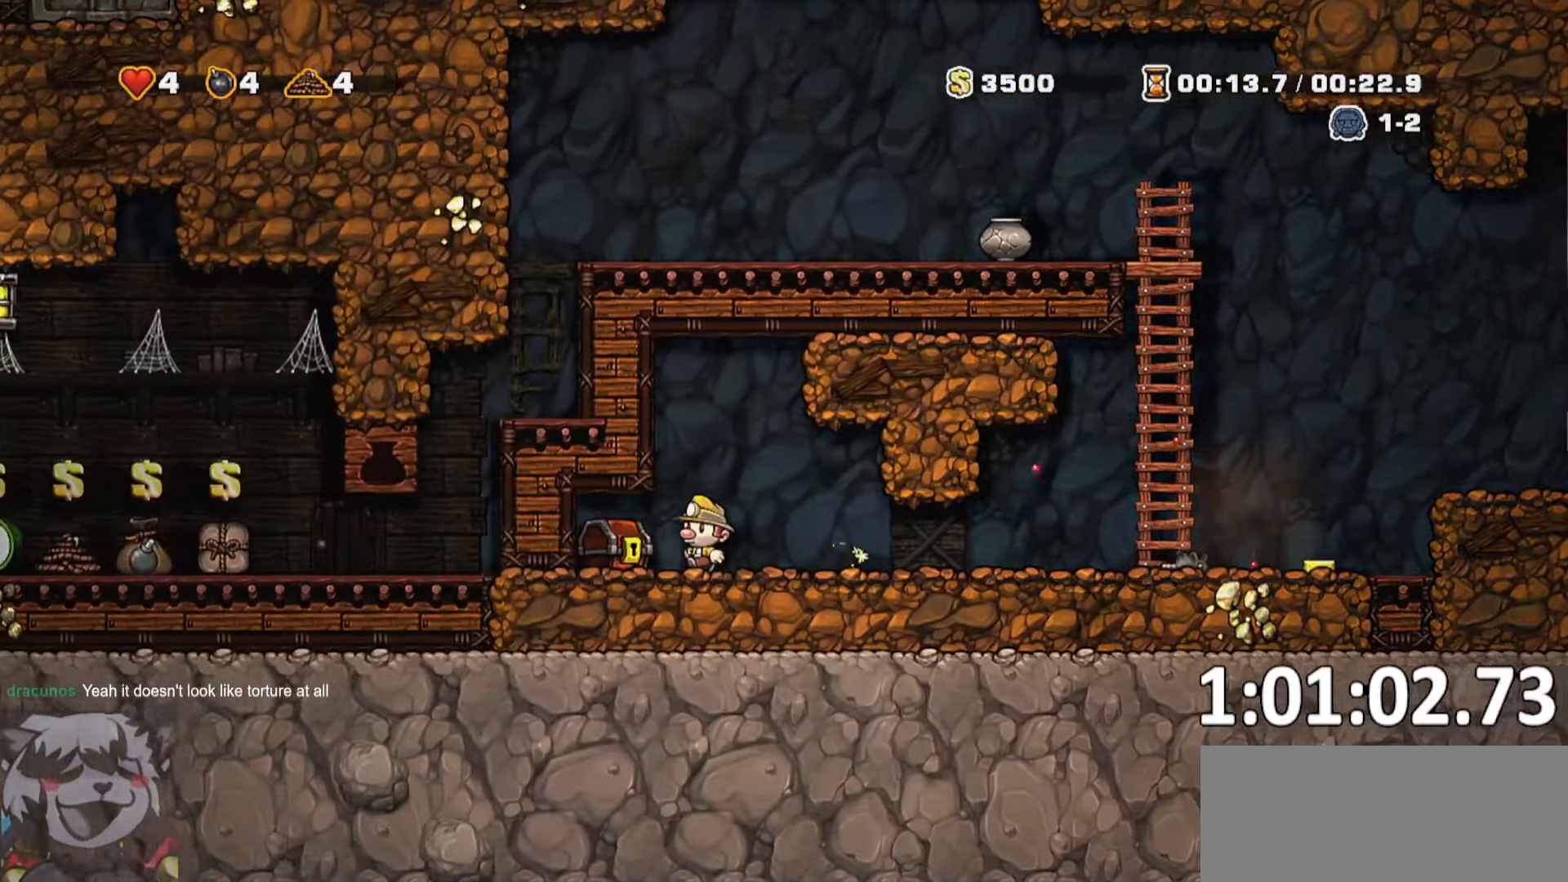
{"keys": ["d", "run"], "events": [[67, "s", "down"], [117, "whip", "down"], [133, "a", "up"], [150, "jump", "down"], [200, "jump", "up"], [200, "s", "up"], [200, "whip", "up"], [250, "d", "down"], [300, "jump", "down"], [400, "jump", "up"]]}
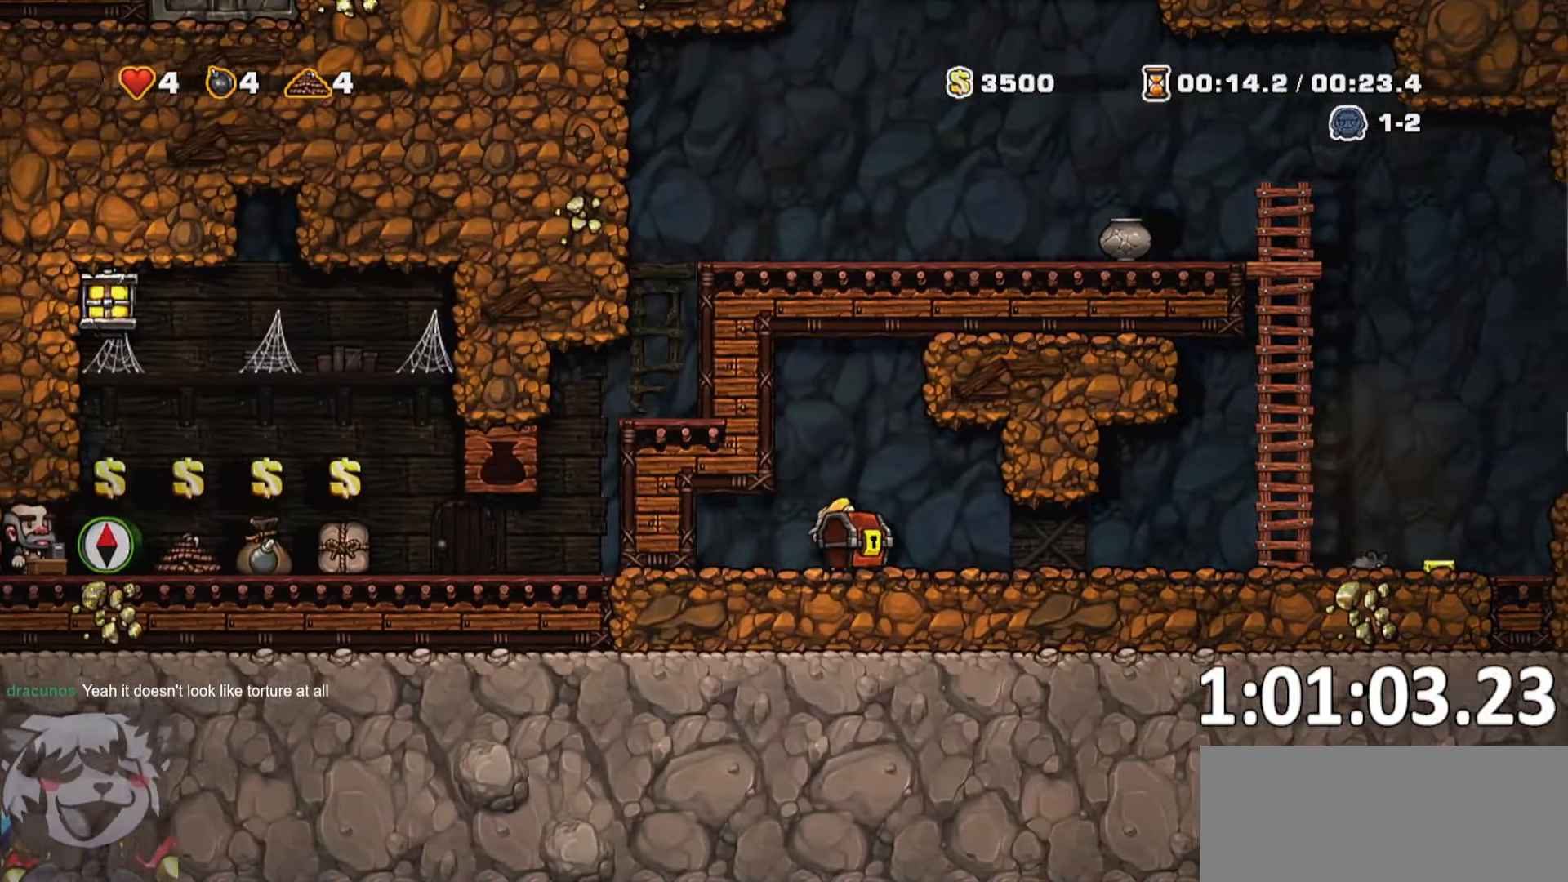
{"keys": ["d", "run", "whip"], "events": [[400, "jump", "down"], [483, "jump", "up"], [500, "whip", "down"]]}
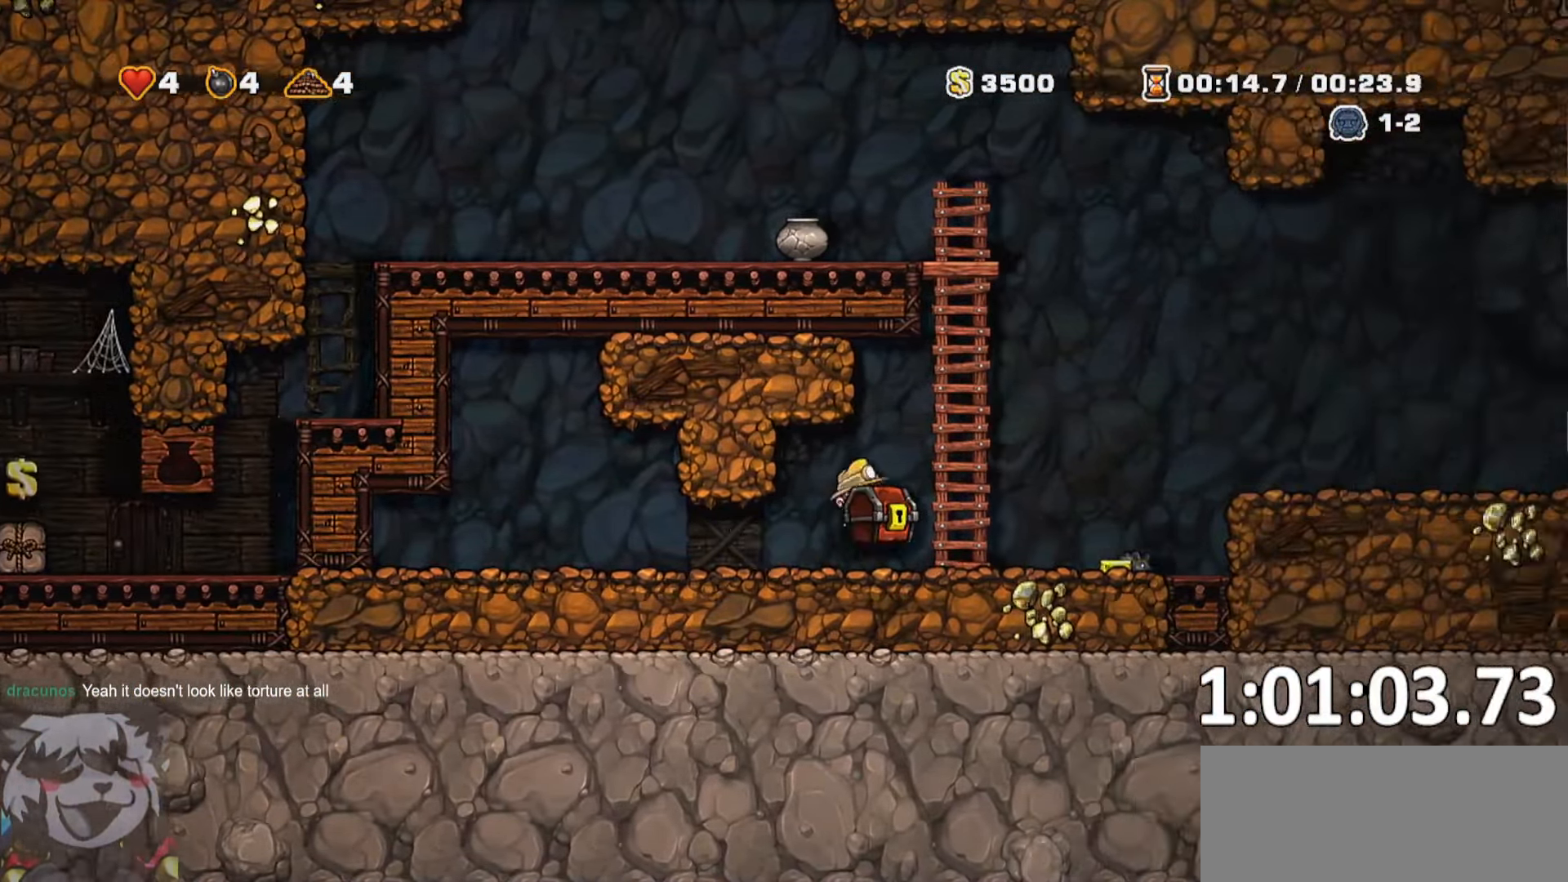
{"keys": ["d", "jump", "run"], "events": [[50, "whip", "up"], [367, "jump", "down"]]}
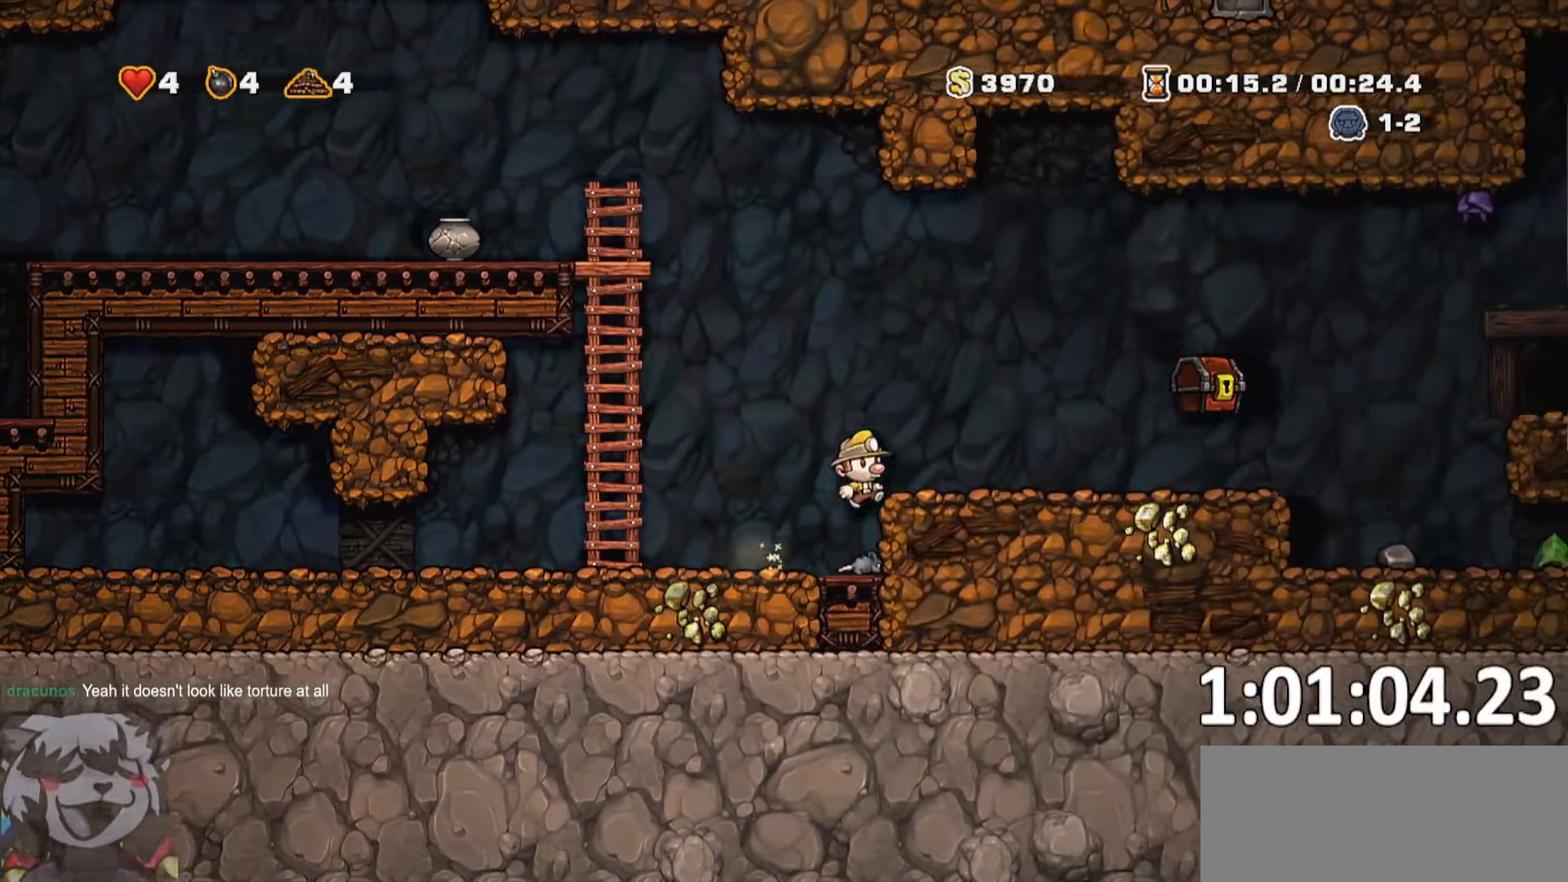
{"keys": ["d", "run"], "events": [[17, "jump", "up"]]}